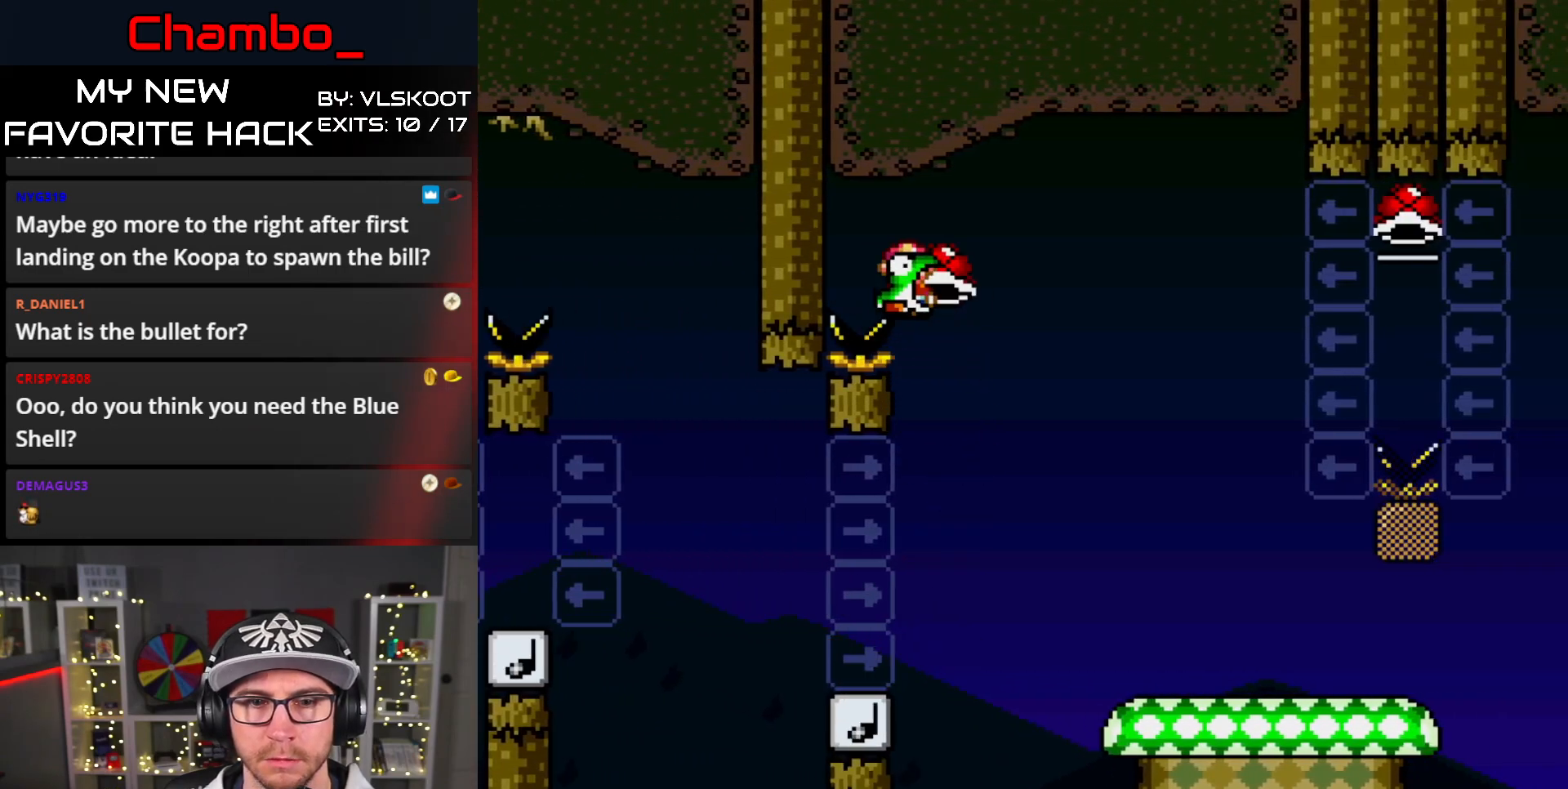
Gameplay with a controller (Nintendo layout); each line is a JSON object with the inputs held at the frame after it. "events" lists button and stick changes between this image and that frame as [ms after this image, input, new state], when the widget could be followed in between. Not read: L3 R1 R3.
{"buttons": ["Y", "DPAD_RIGHT"], "events": [[483, "B", "up"]]}
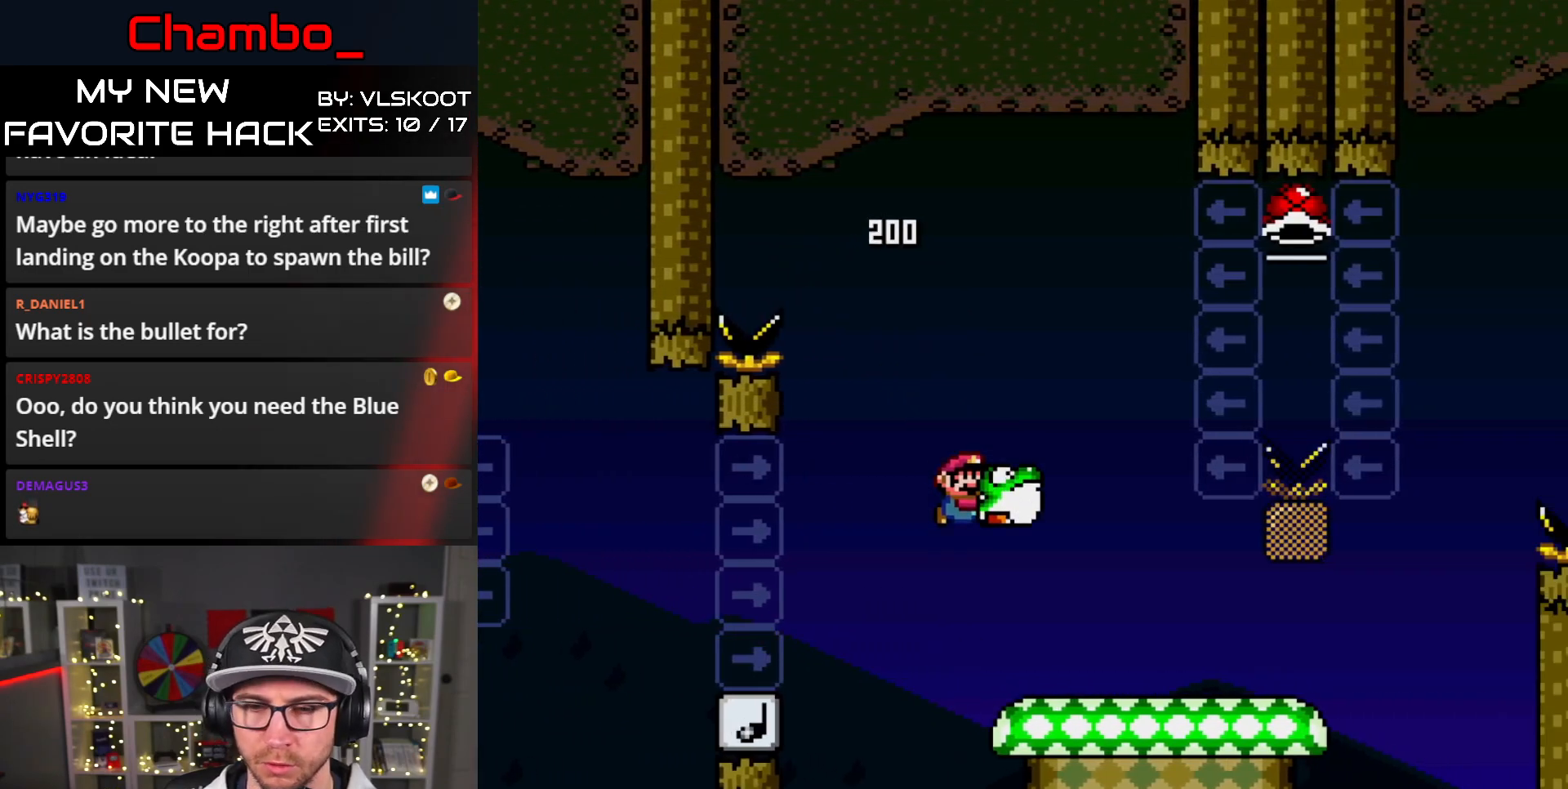
{"buttons": ["Y", "DPAD_RIGHT"], "events": []}
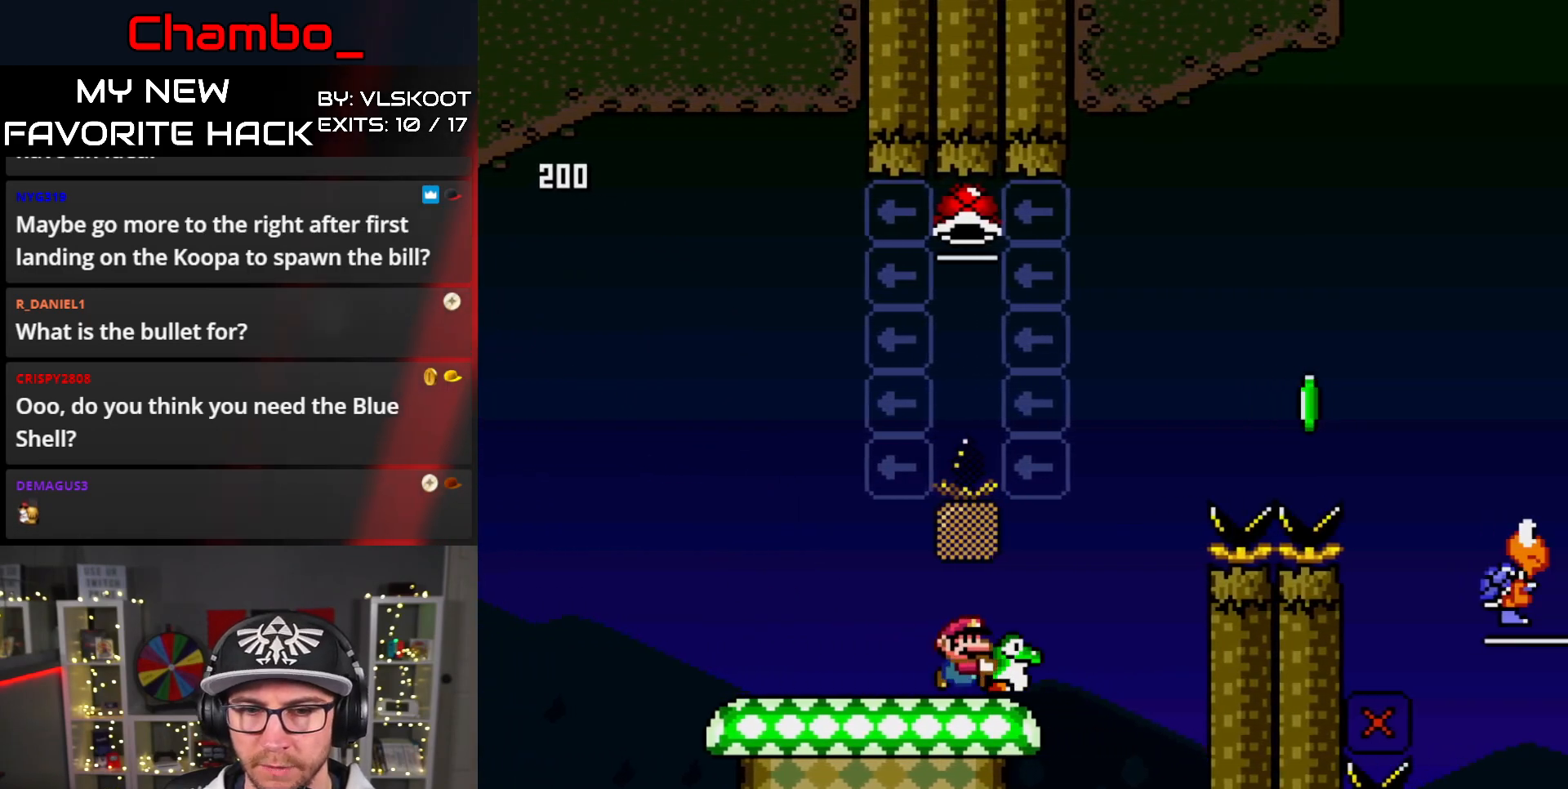
{"buttons": ["B", "Y", "DPAD_UP", "DPAD_LEFT"], "events": [[50, "B", "down"], [100, "DPAD_RIGHT", "up"], [100, "DPAD_UP", "down"], [117, "DPAD_LEFT", "down"], [333, "Y", "up"], [417, "Y", "down"]]}
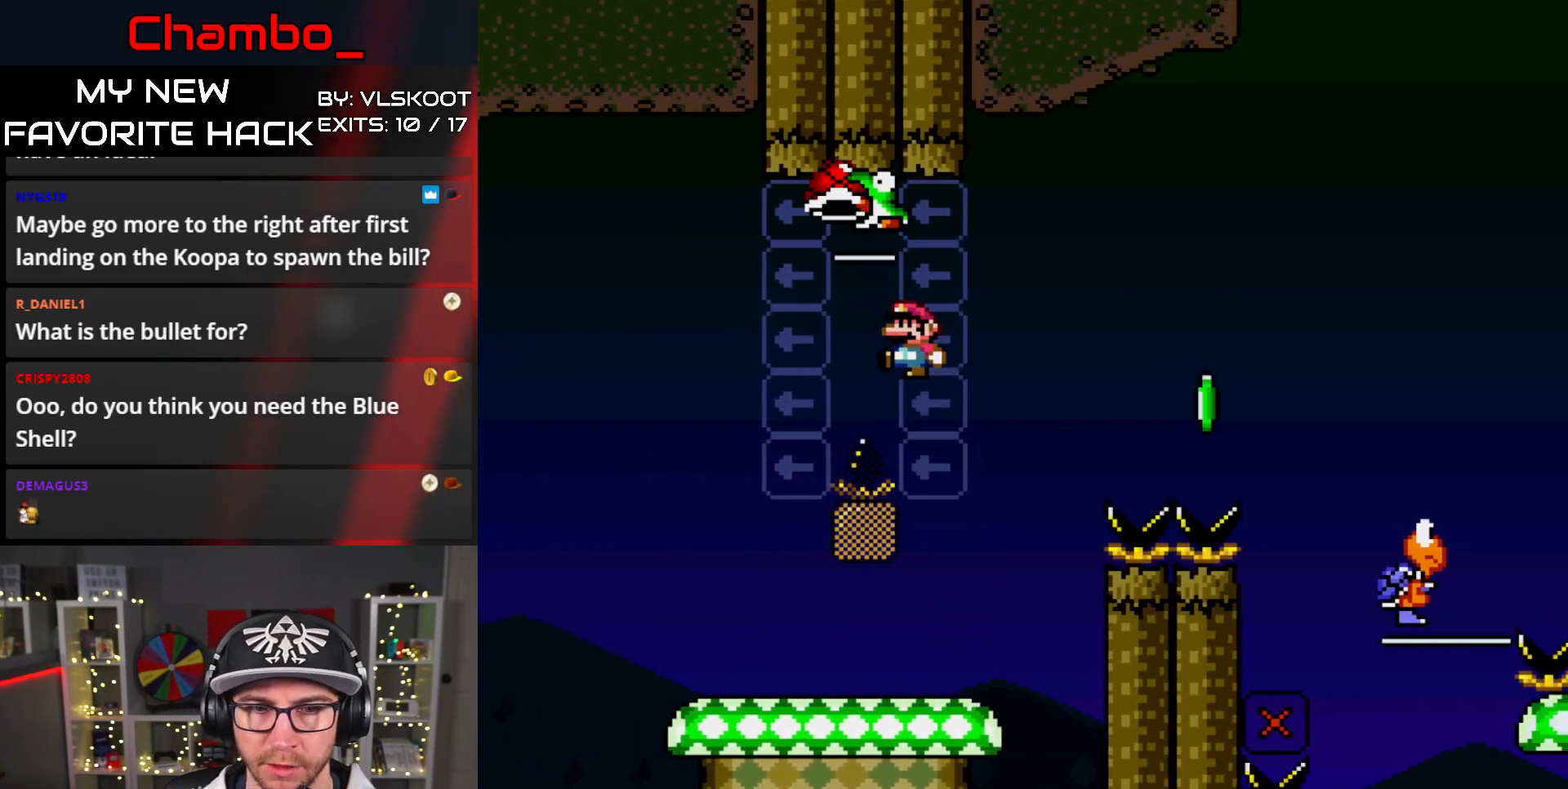
{"buttons": ["Y", "DPAD_RIGHT"], "events": [[167, "DPAD_LEFT", "up"], [200, "DPAD_RIGHT", "down"], [200, "DPAD_UP", "up"], [350, "B", "up"]]}
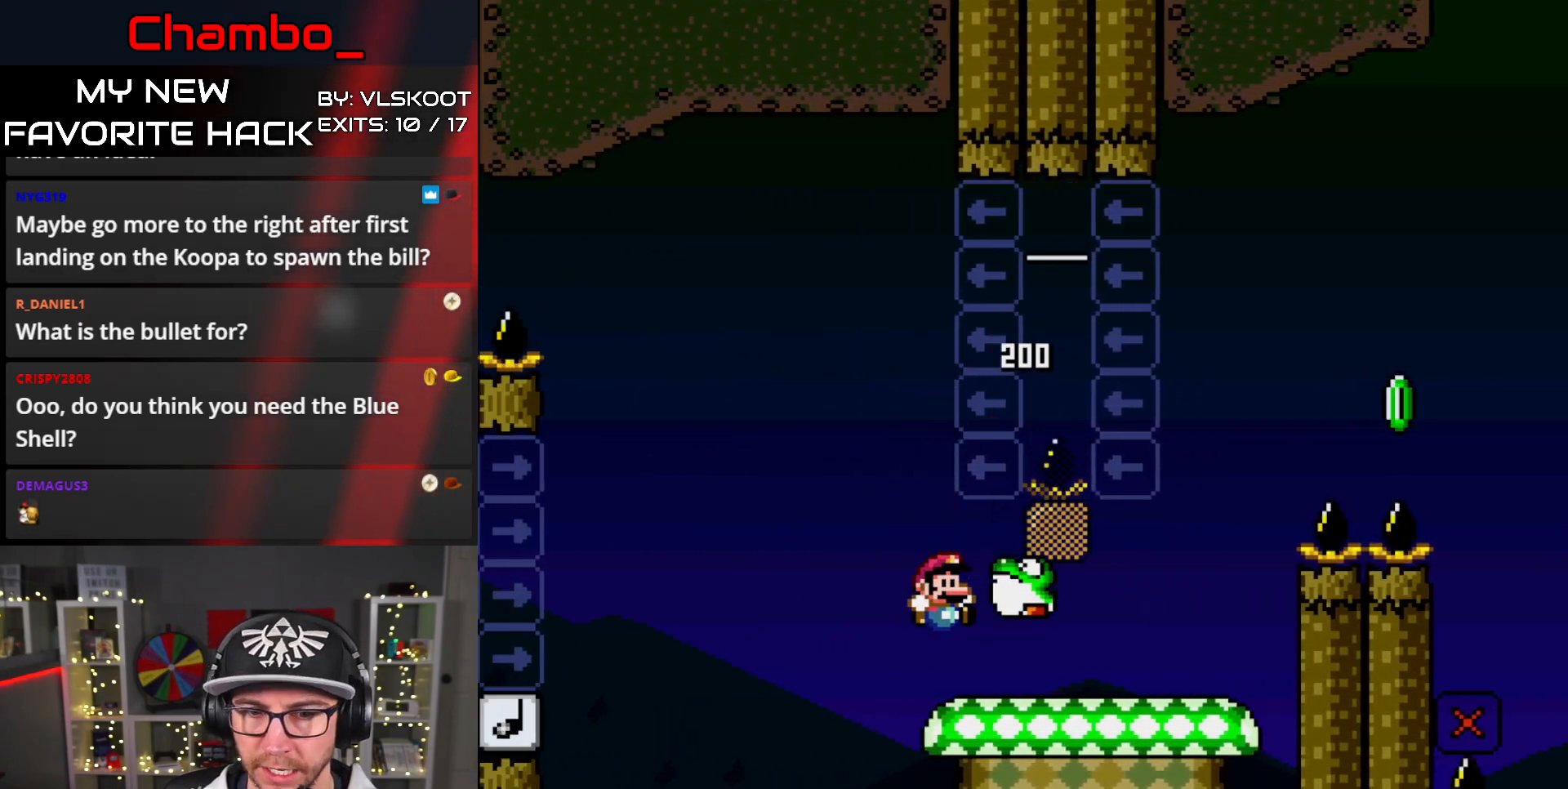
{"buttons": ["B", "Y", "DPAD_RIGHT"], "events": [[283, "B", "down"]]}
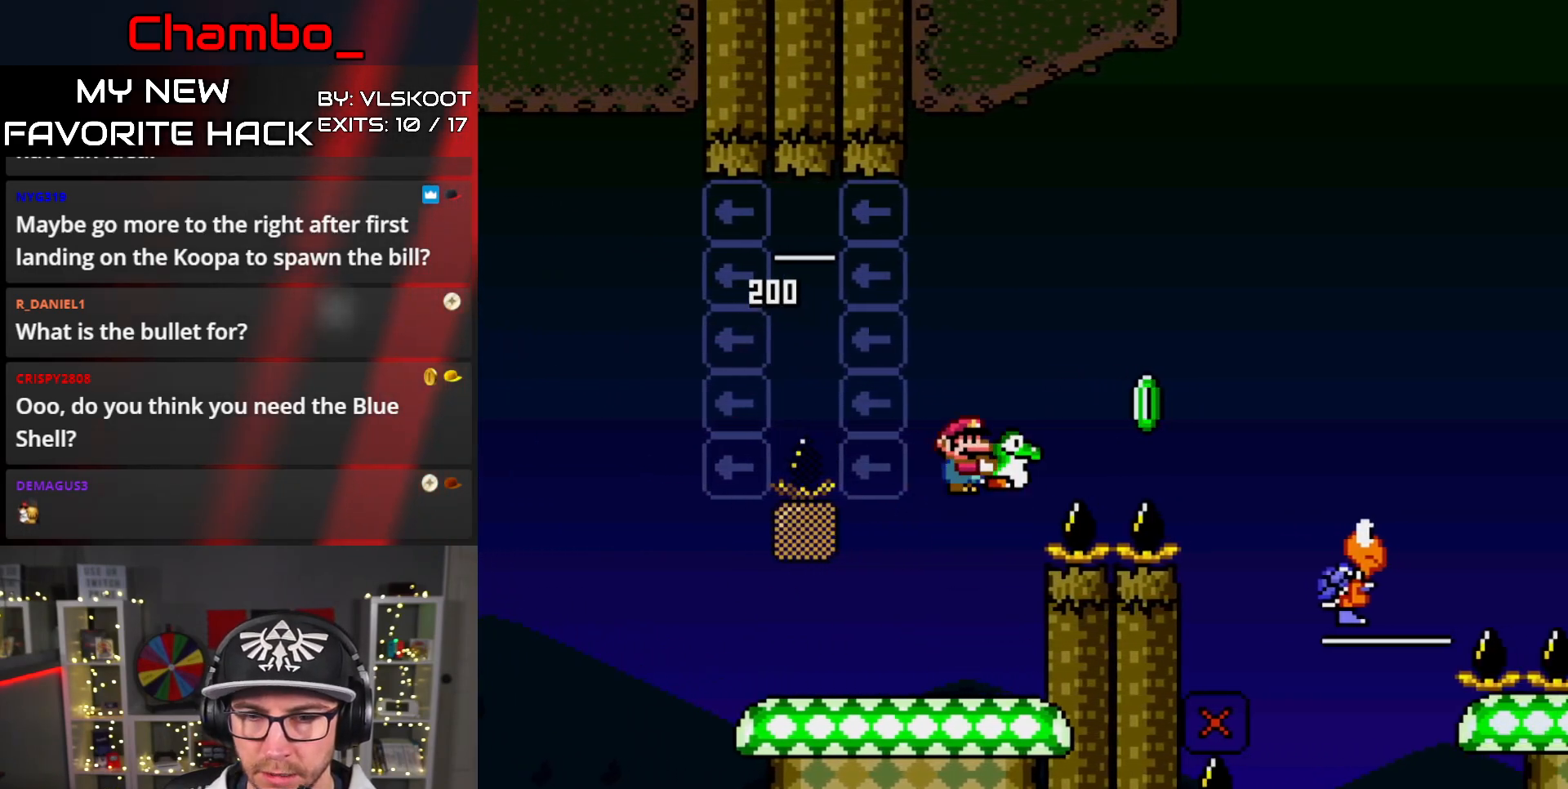
{"buttons": ["B", "Y", "DPAD_RIGHT"], "events": [[150, "Y", "up"], [217, "Y", "down"]]}
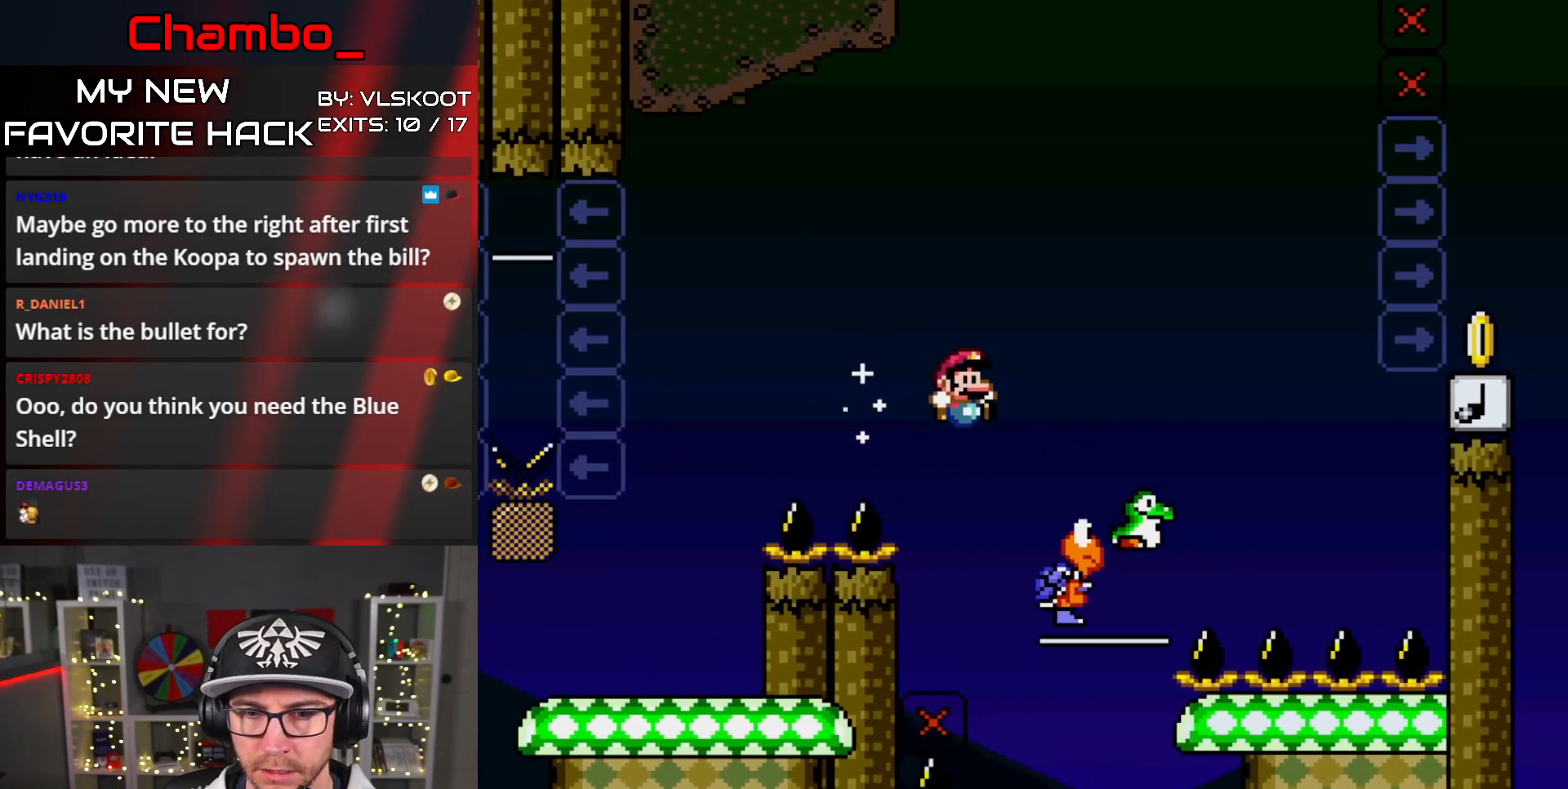
{"buttons": ["B", "Y", "DPAD_RIGHT"], "events": [[50, "DPAD_RIGHT", "up"], [67, "DPAD_LEFT", "down"], [200, "DPAD_LEFT", "up"], [217, "DPAD_RIGHT", "down"]]}
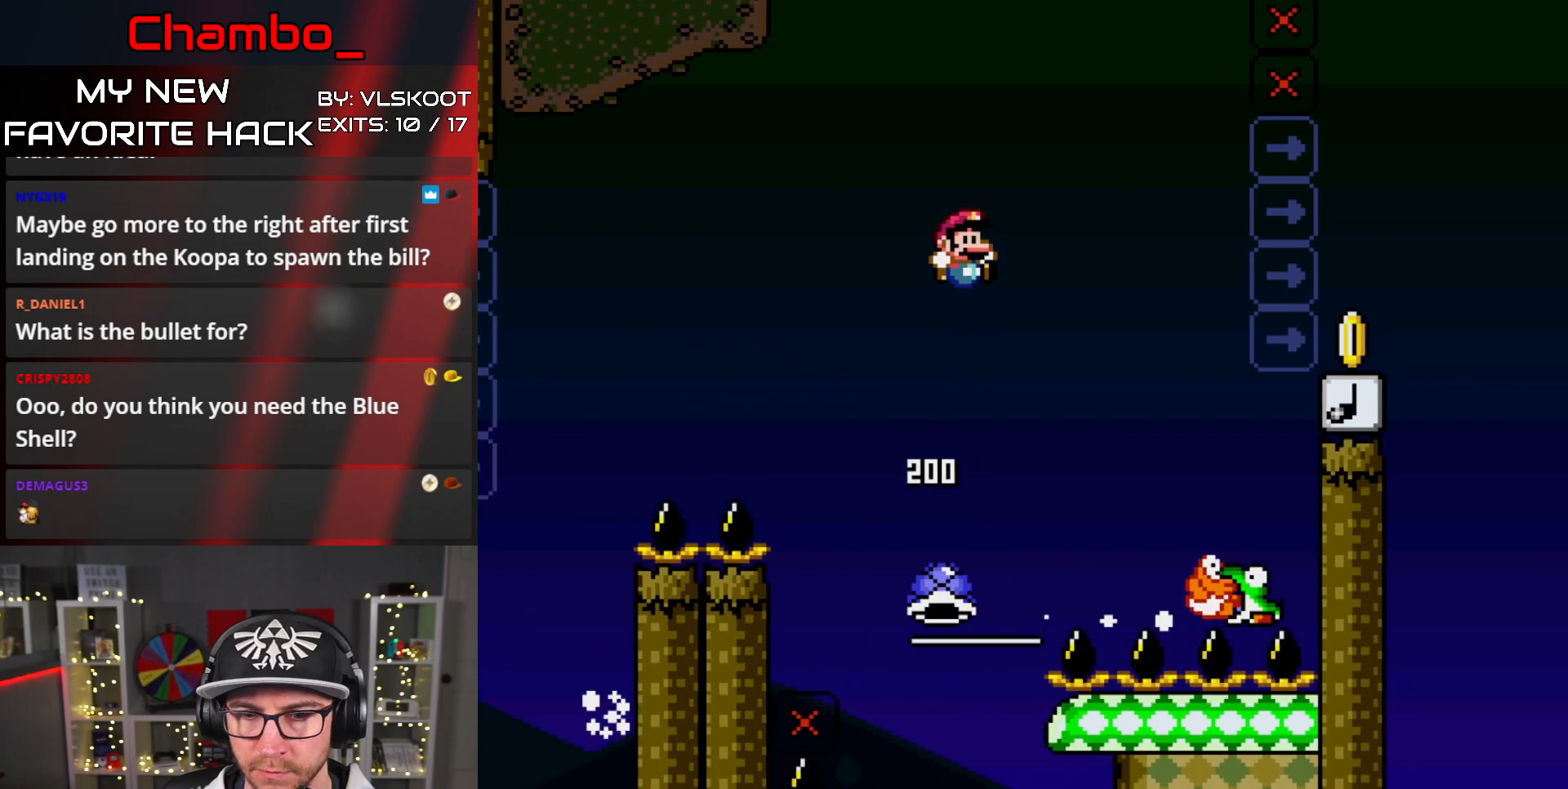
{"buttons": ["B", "Y", "DPAD_LEFT"], "events": [[133, "DPAD_LEFT", "down"], [133, "DPAD_RIGHT", "up"]]}
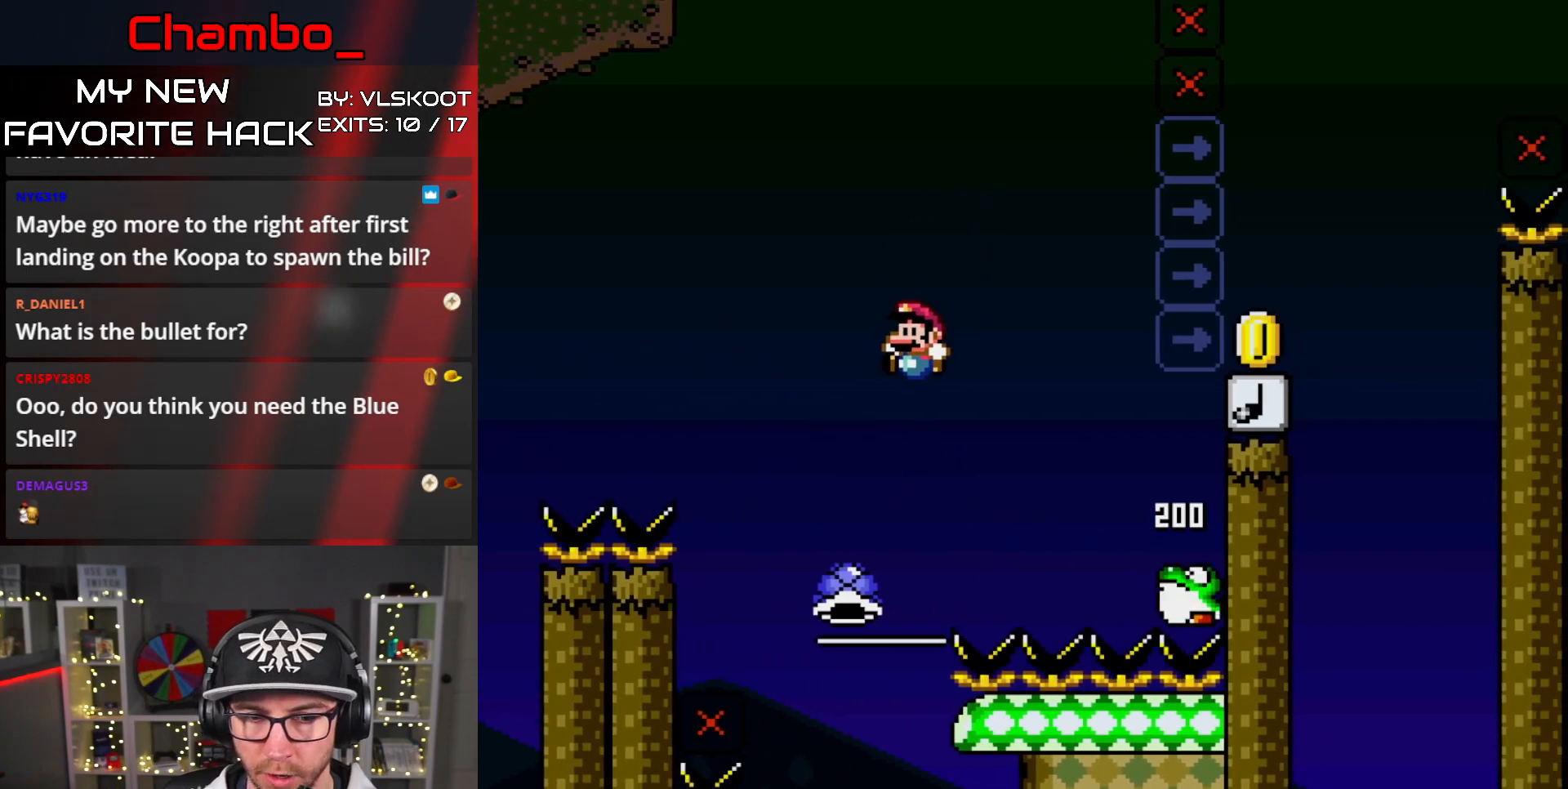
{"buttons": ["Y"], "events": [[100, "DPAD_LEFT", "up"], [100, "DPAD_UP", "down"], [117, "DPAD_RIGHT", "down"], [117, "DPAD_UP", "up"], [167, "Y", "up"], [267, "Y", "down"], [283, "DPAD_RIGHT", "up"], [317, "B", "up"]]}
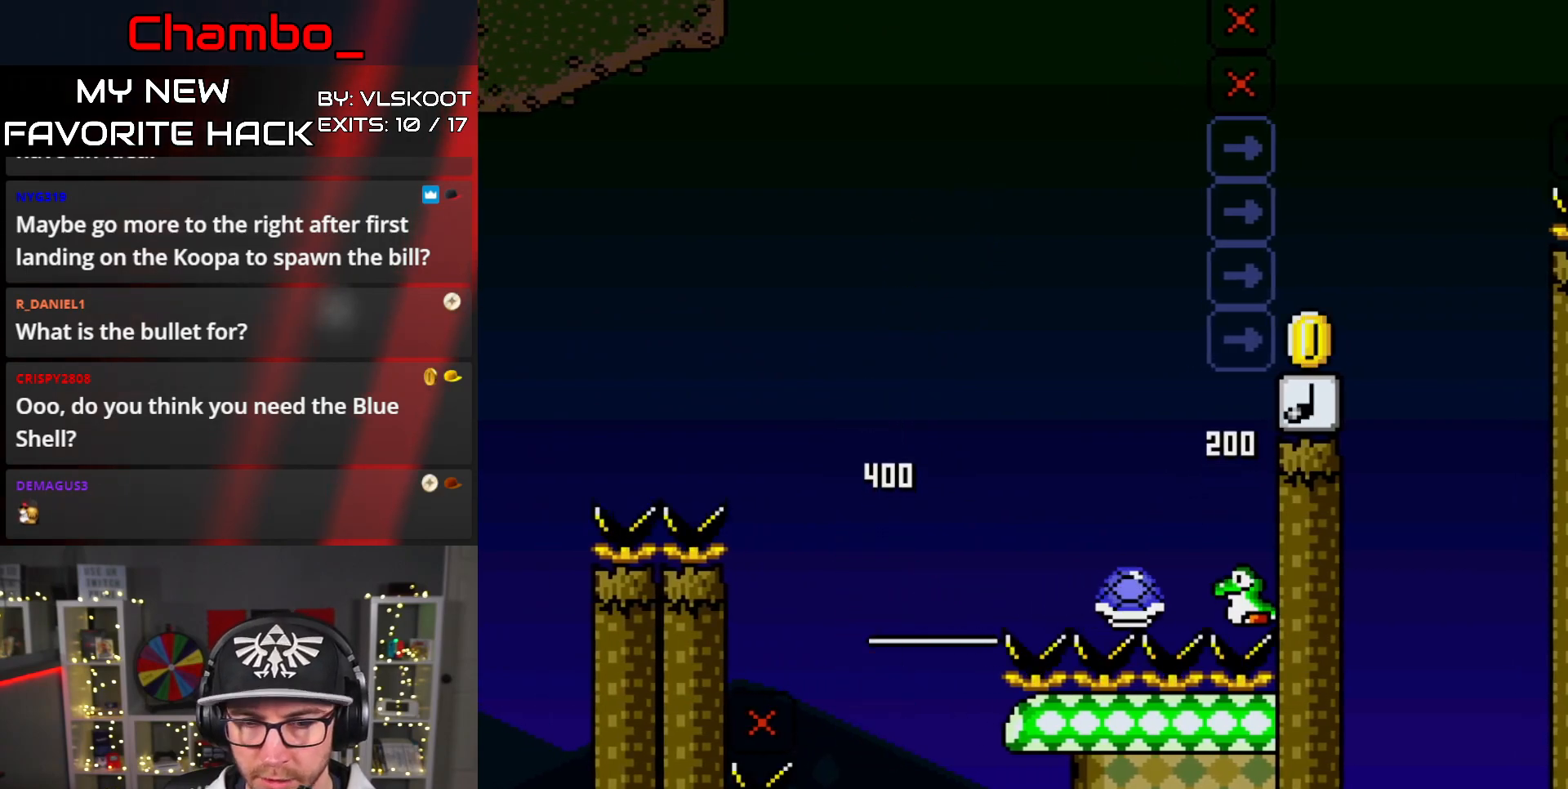
{"buttons": [], "events": [[267, "Y", "up"]]}
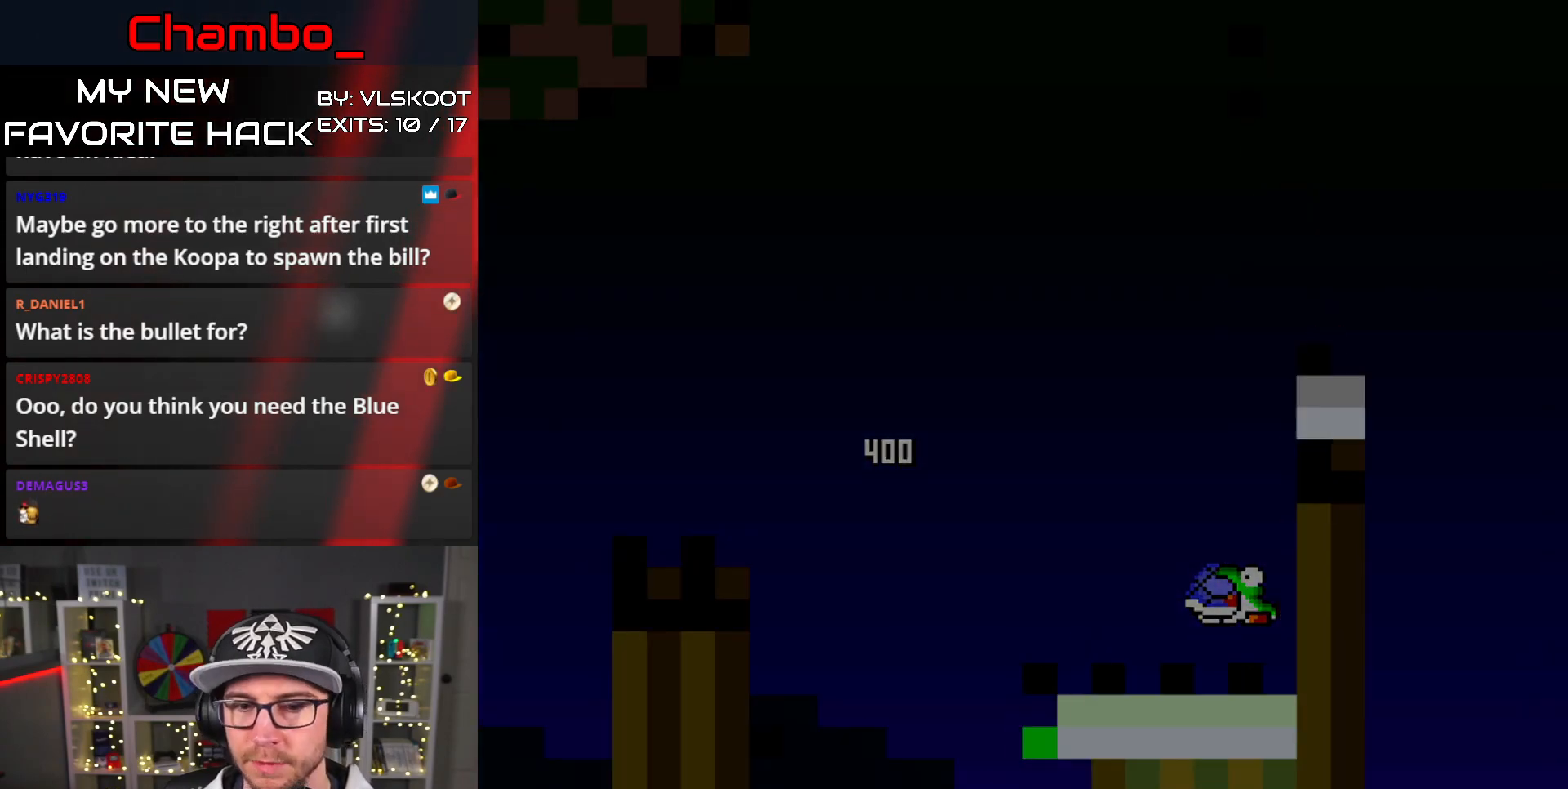
{"buttons": [], "events": []}
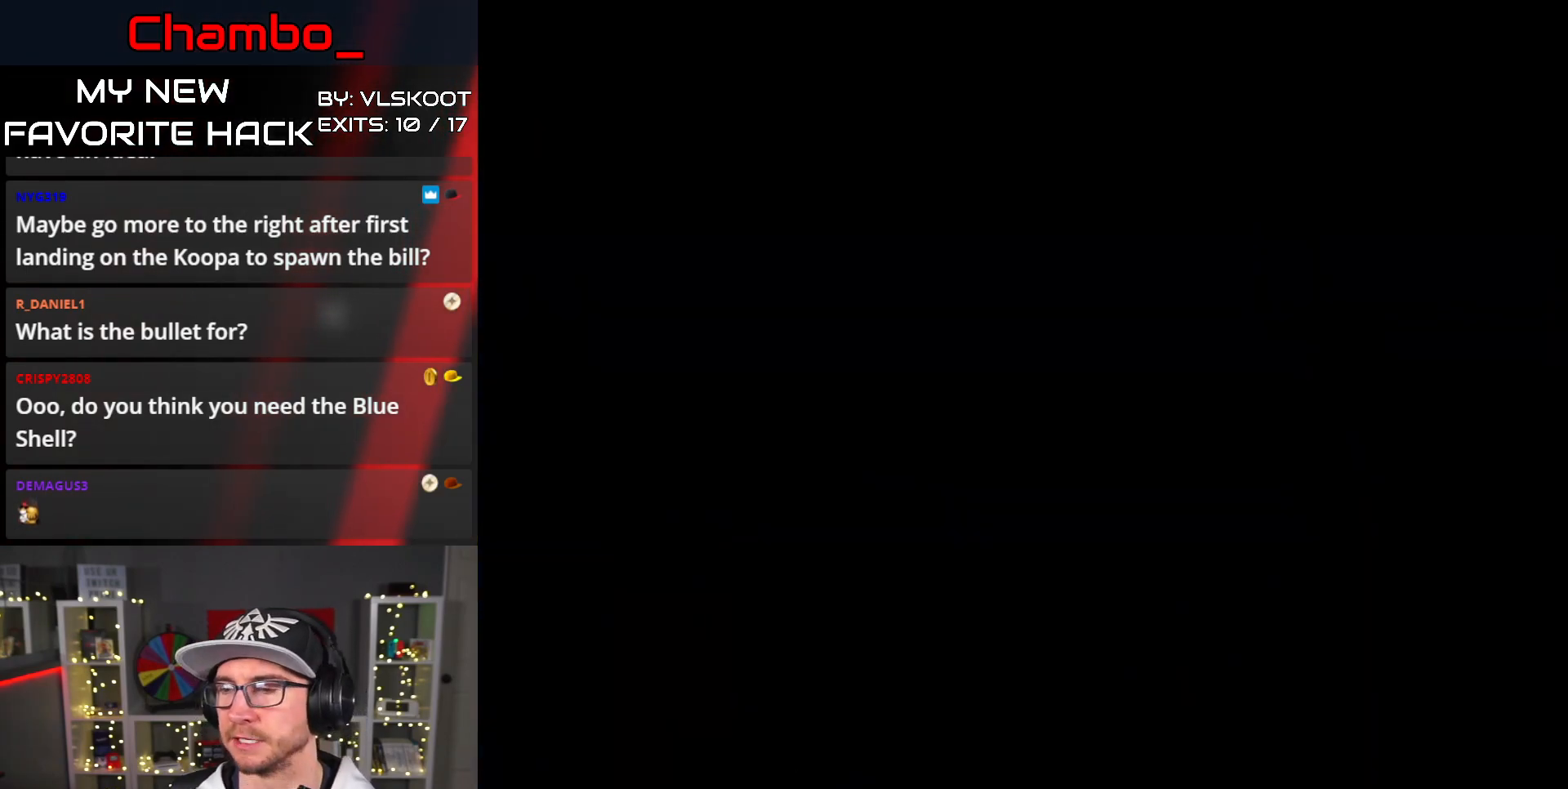
{"buttons": [], "events": []}
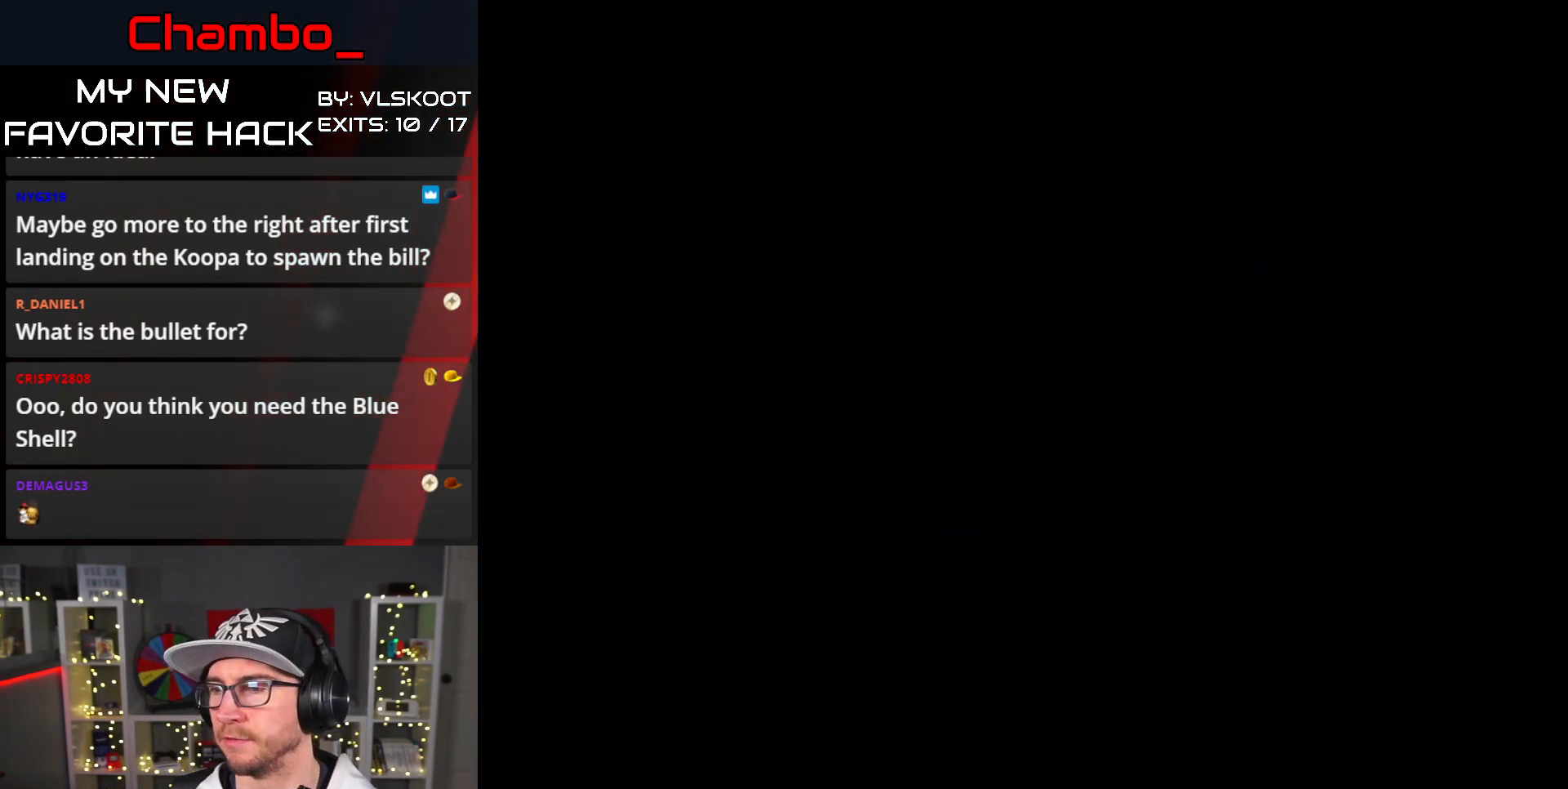
{"buttons": [], "events": []}
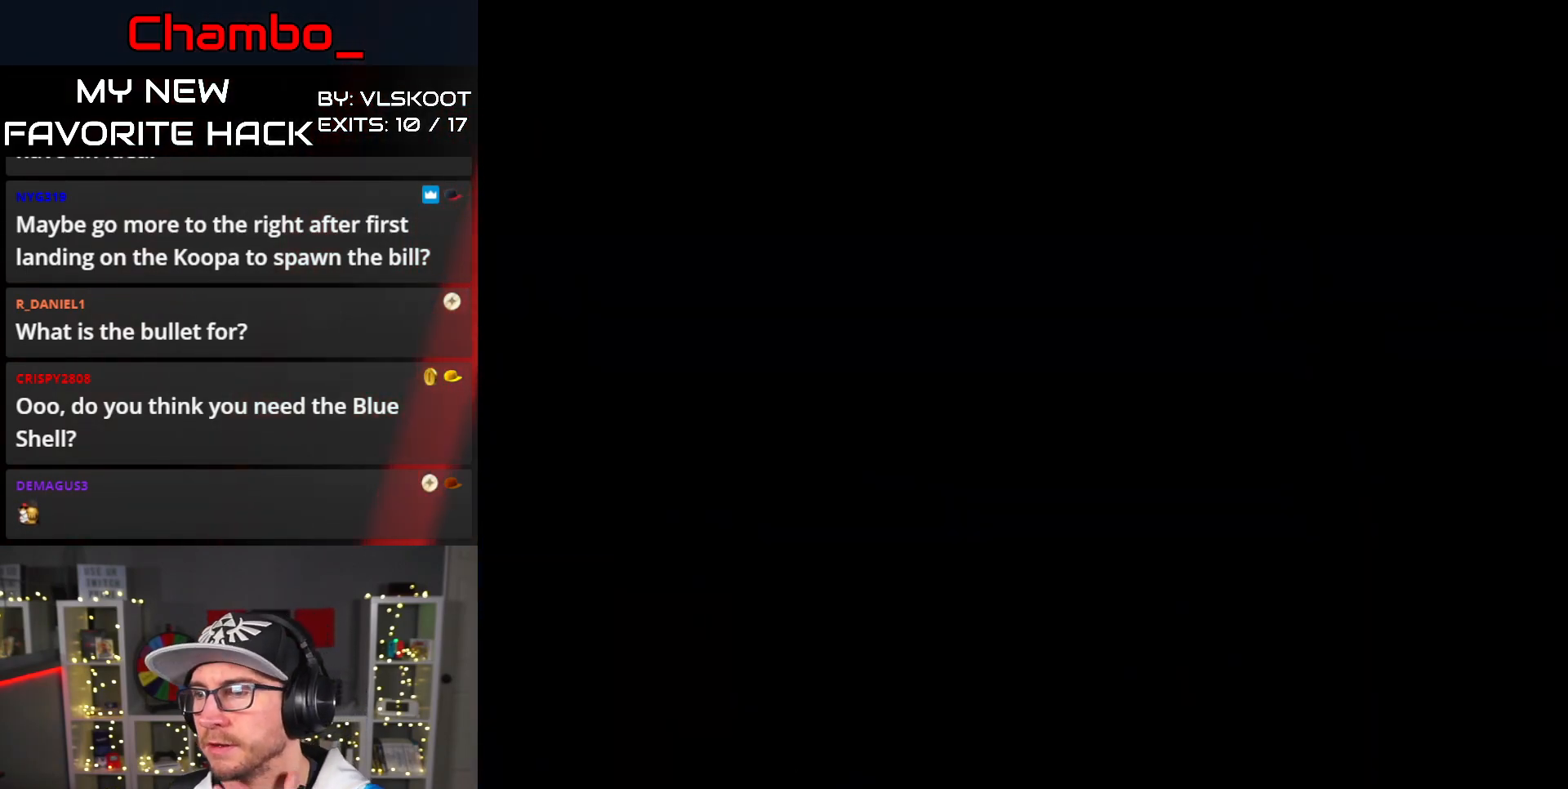
{"buttons": [], "events": []}
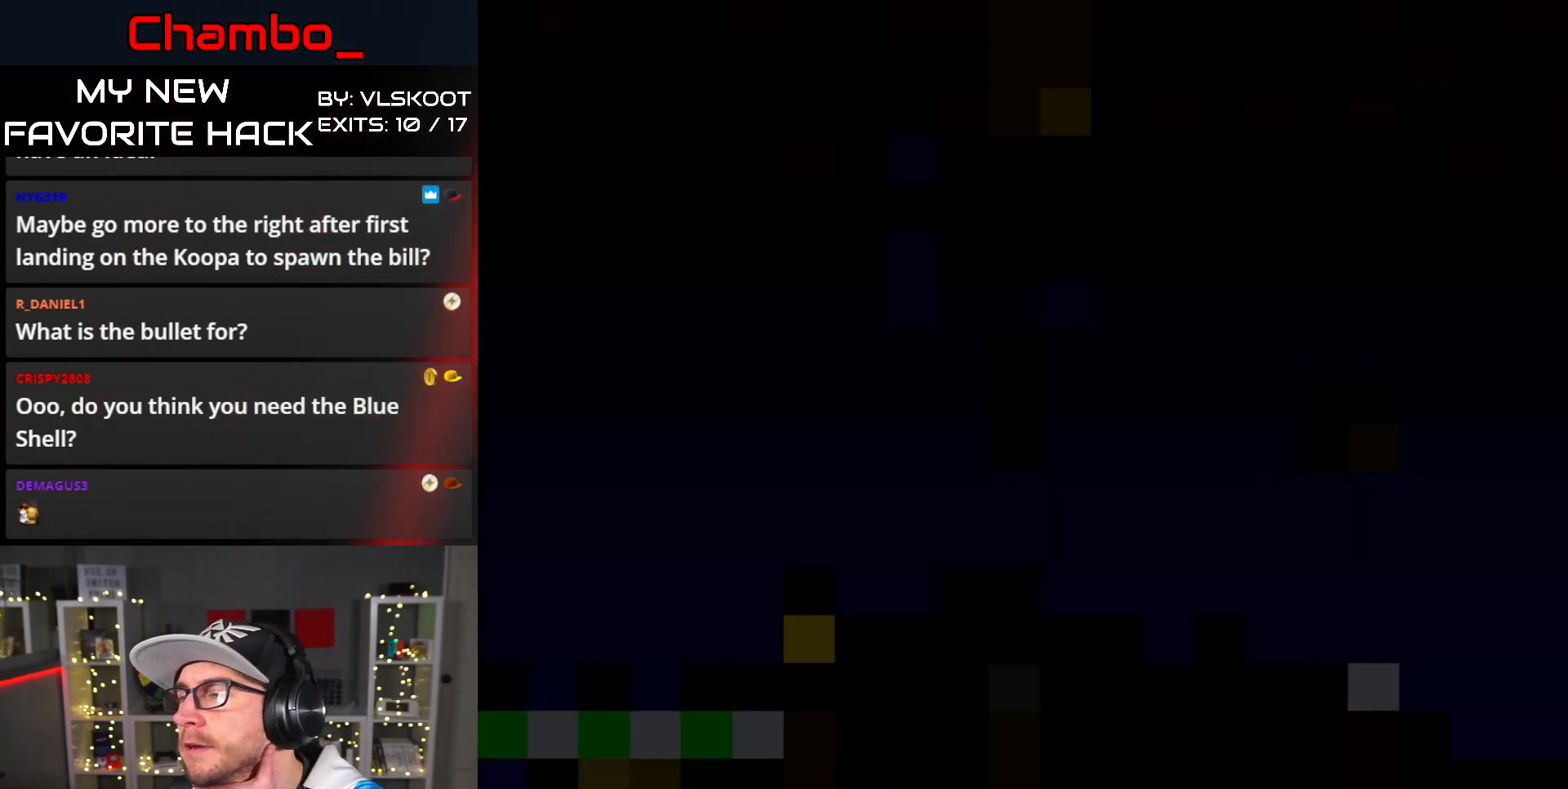
{"buttons": [], "events": []}
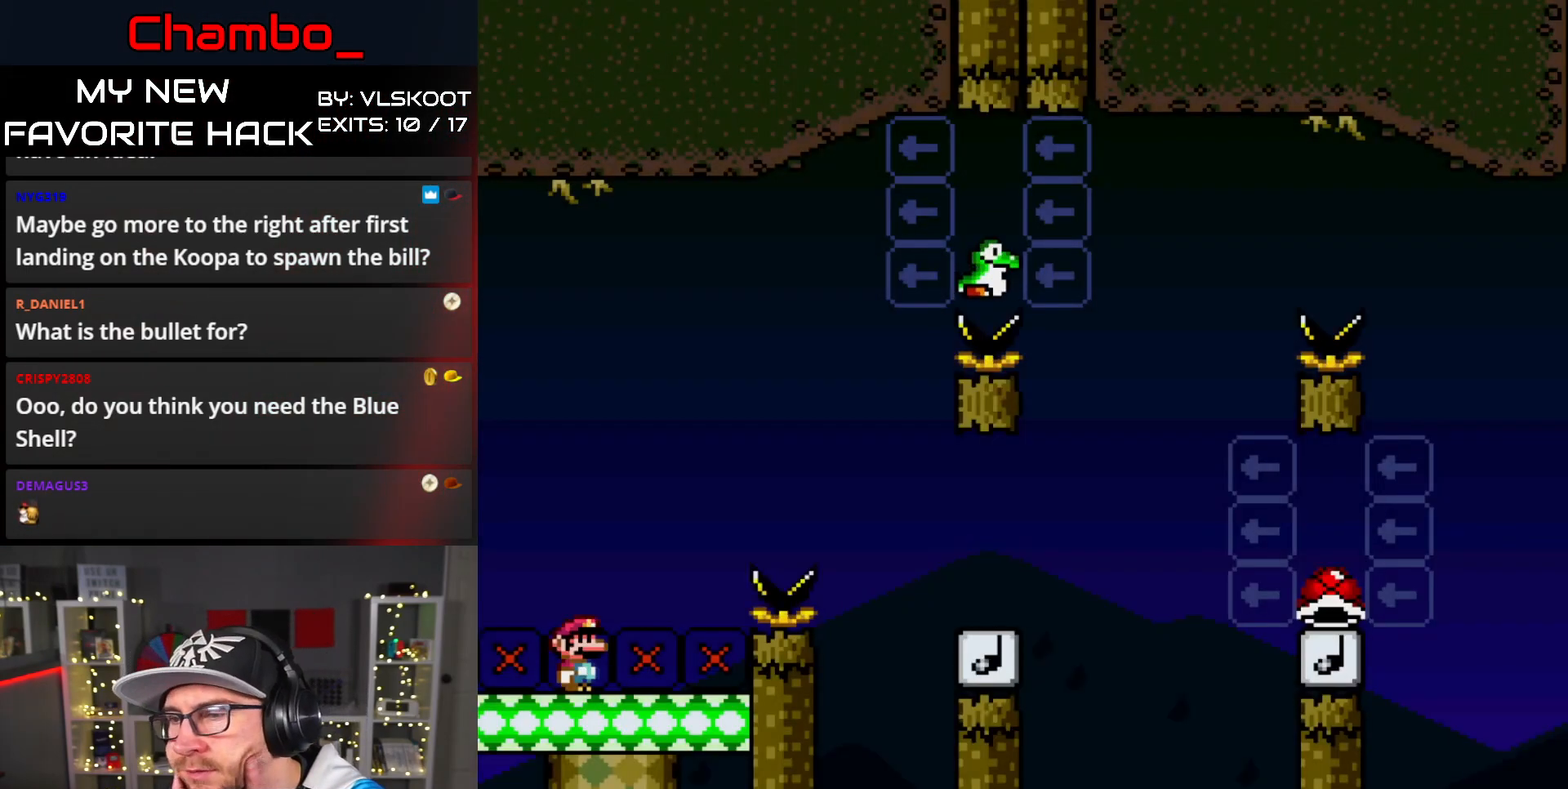
{"buttons": [], "events": []}
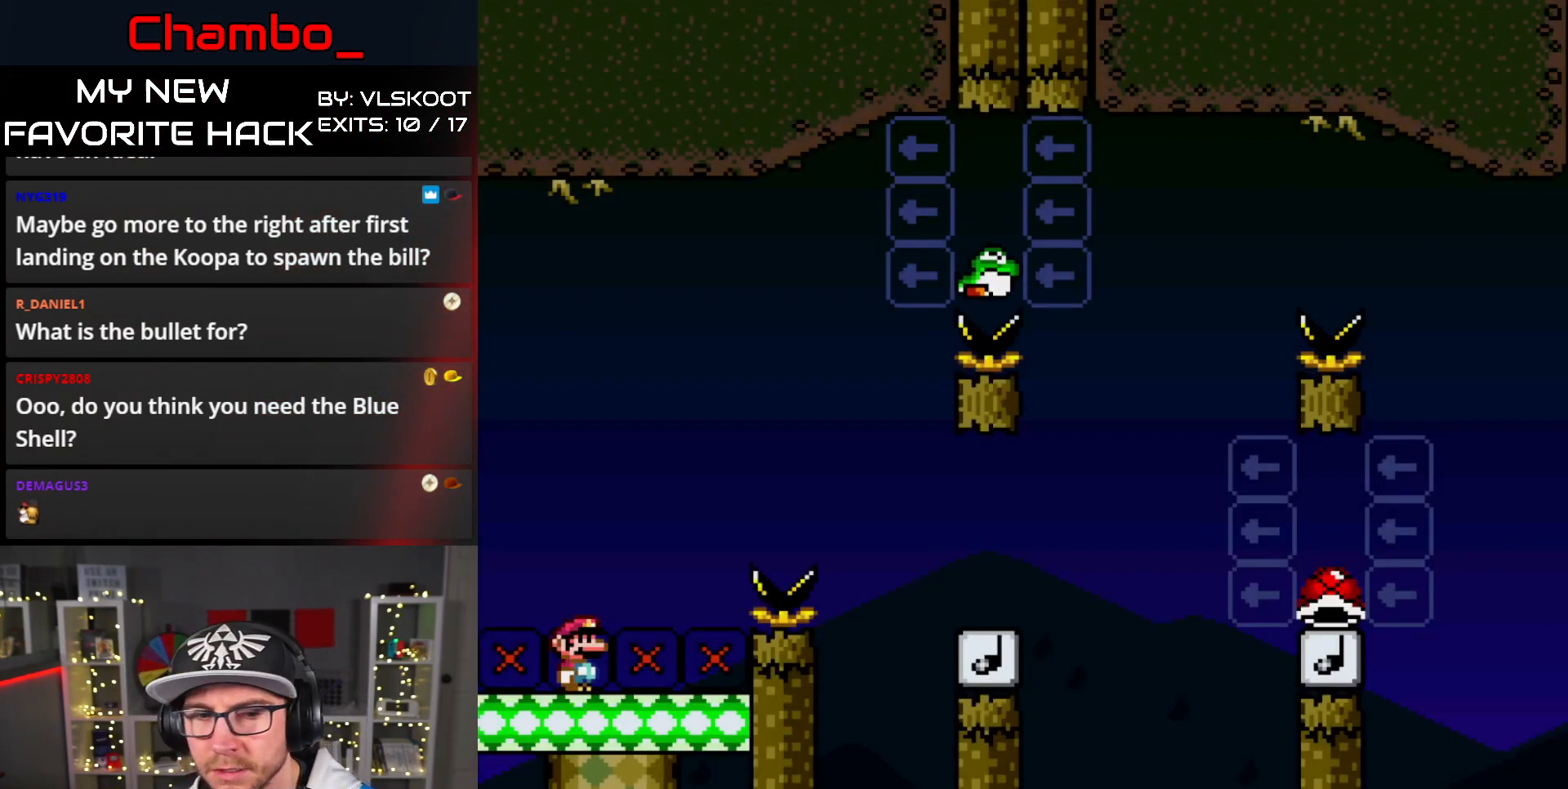
{"buttons": ["B", "Y", "DPAD_RIGHT"], "events": [[150, "Y", "down"], [200, "DPAD_RIGHT", "down"], [383, "B", "down"]]}
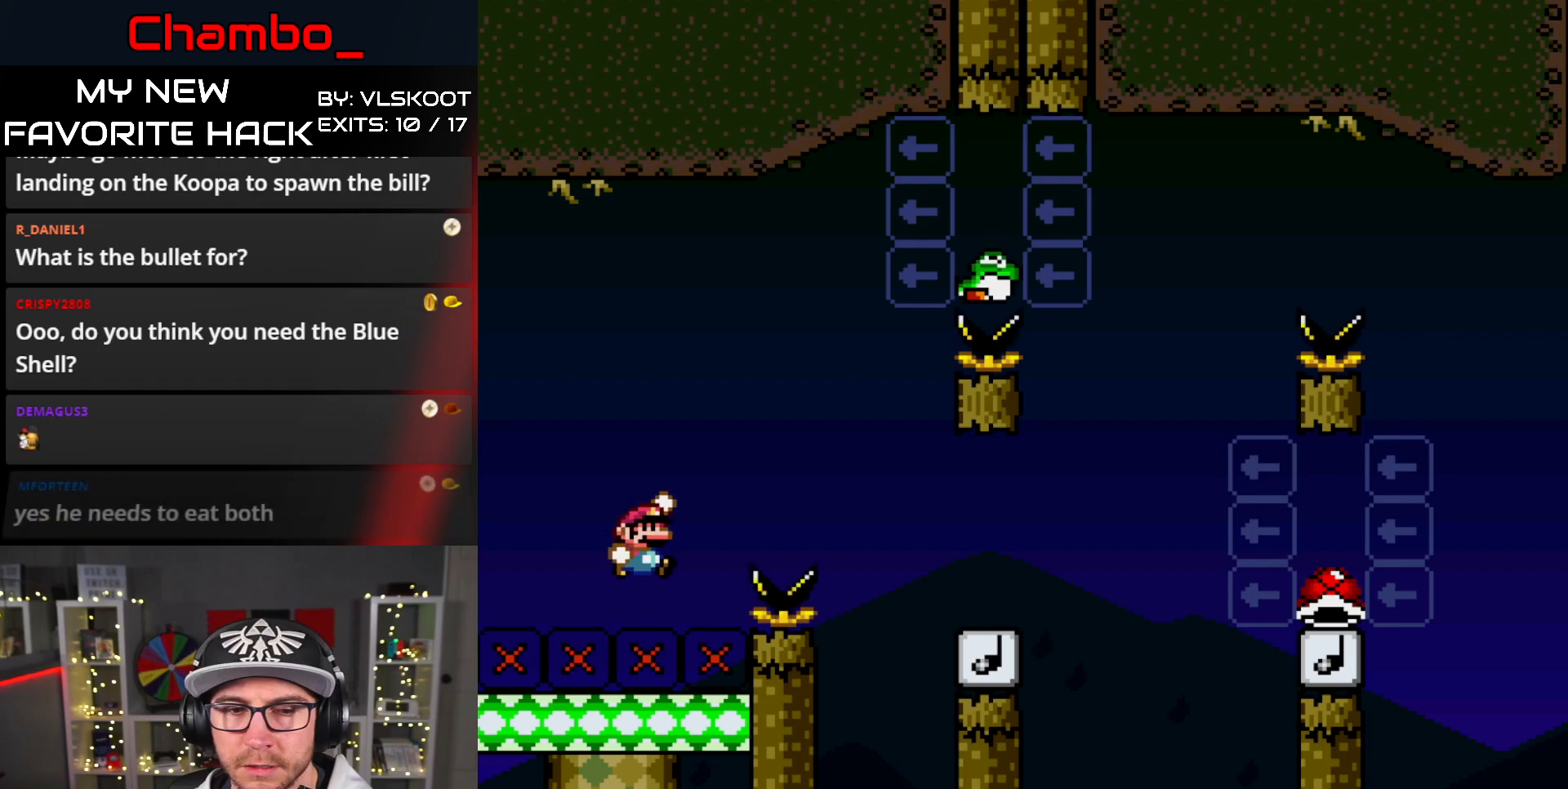
{"buttons": ["Y", "DPAD_RIGHT"], "events": [[117, "B", "up"], [267, "B", "down"], [417, "B", "up"]]}
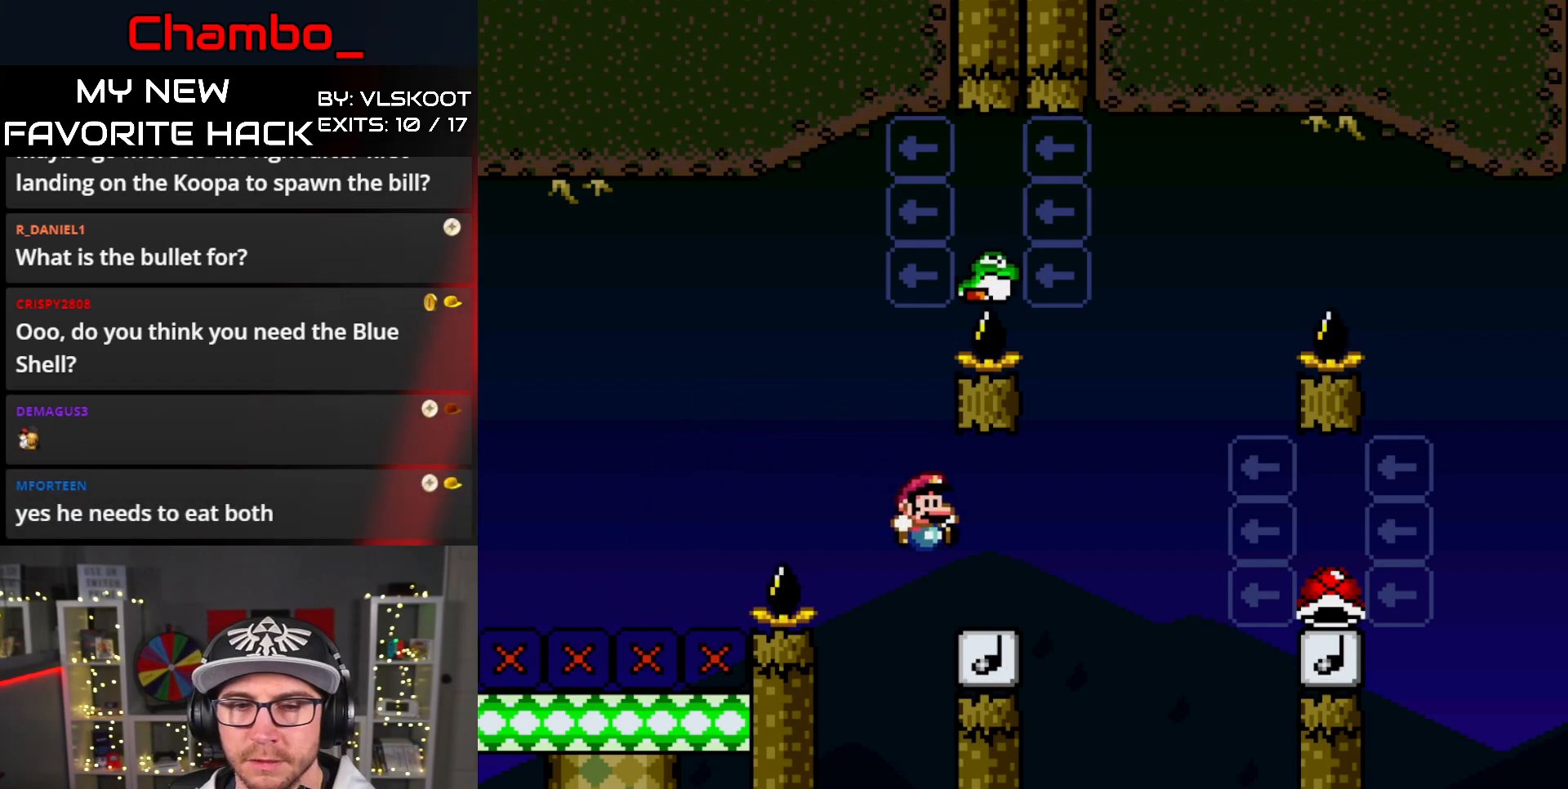
{"buttons": ["B", "Y", "DPAD_LEFT"], "events": [[133, "B", "down"], [217, "DPAD_RIGHT", "up"], [233, "DPAD_LEFT", "down"]]}
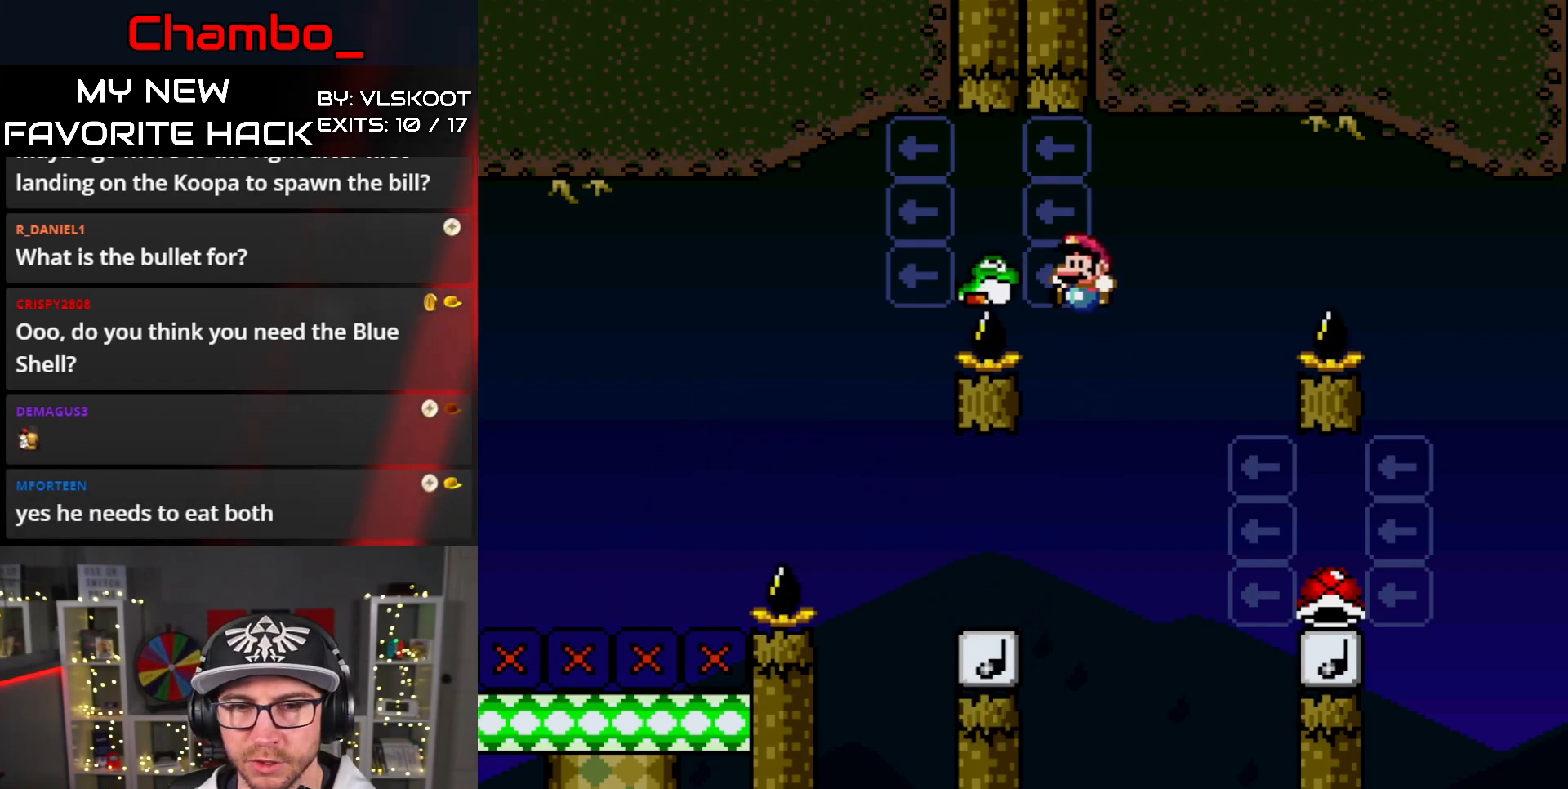
{"buttons": ["Y", "DPAD_RIGHT"], "events": [[283, "DPAD_LEFT", "up"], [317, "DPAD_RIGHT", "down"], [467, "B", "up"]]}
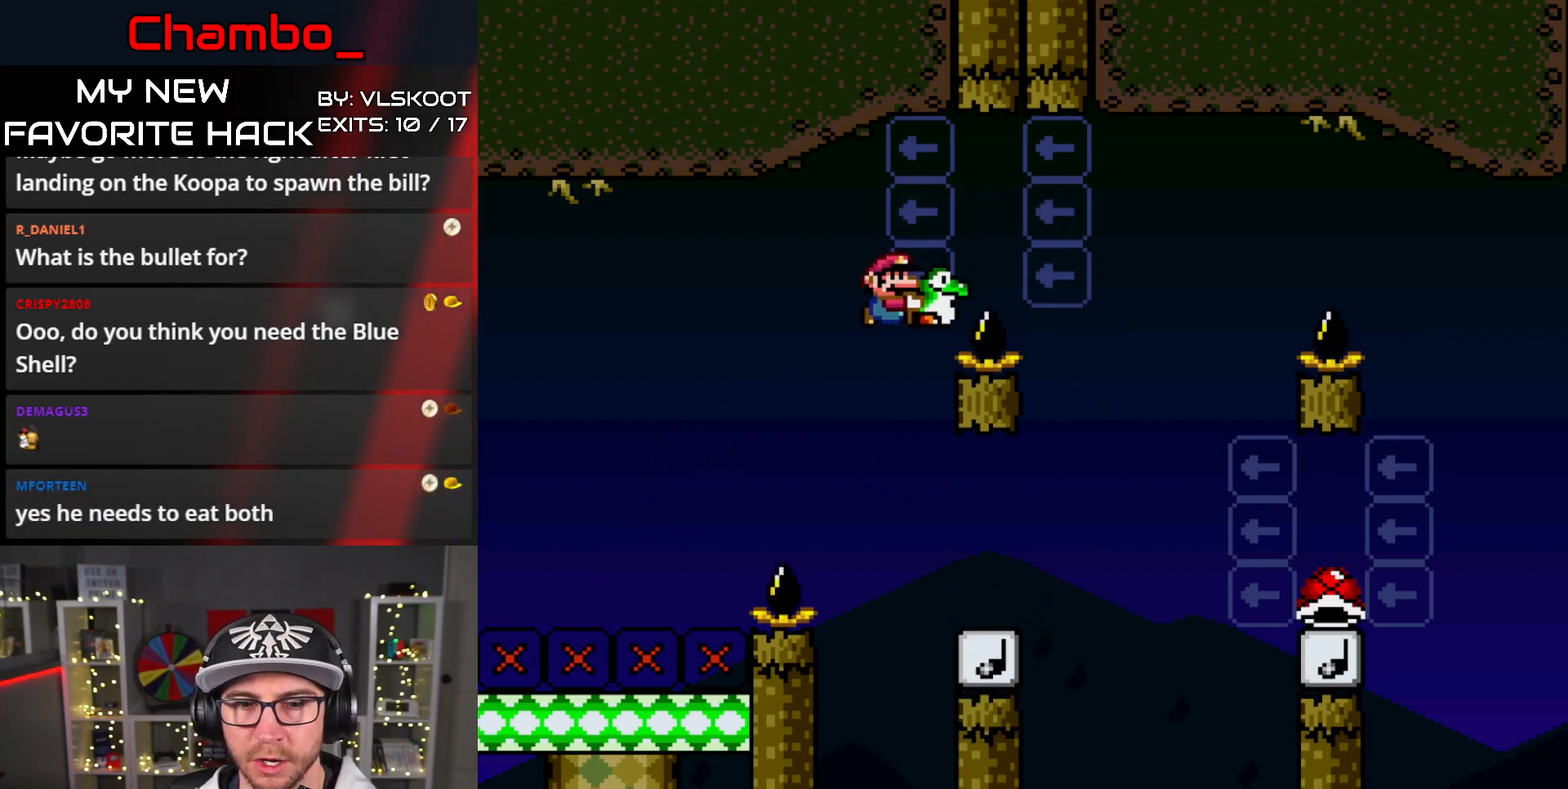
{"buttons": ["B", "Y", "DPAD_RIGHT"], "events": [[317, "B", "down"]]}
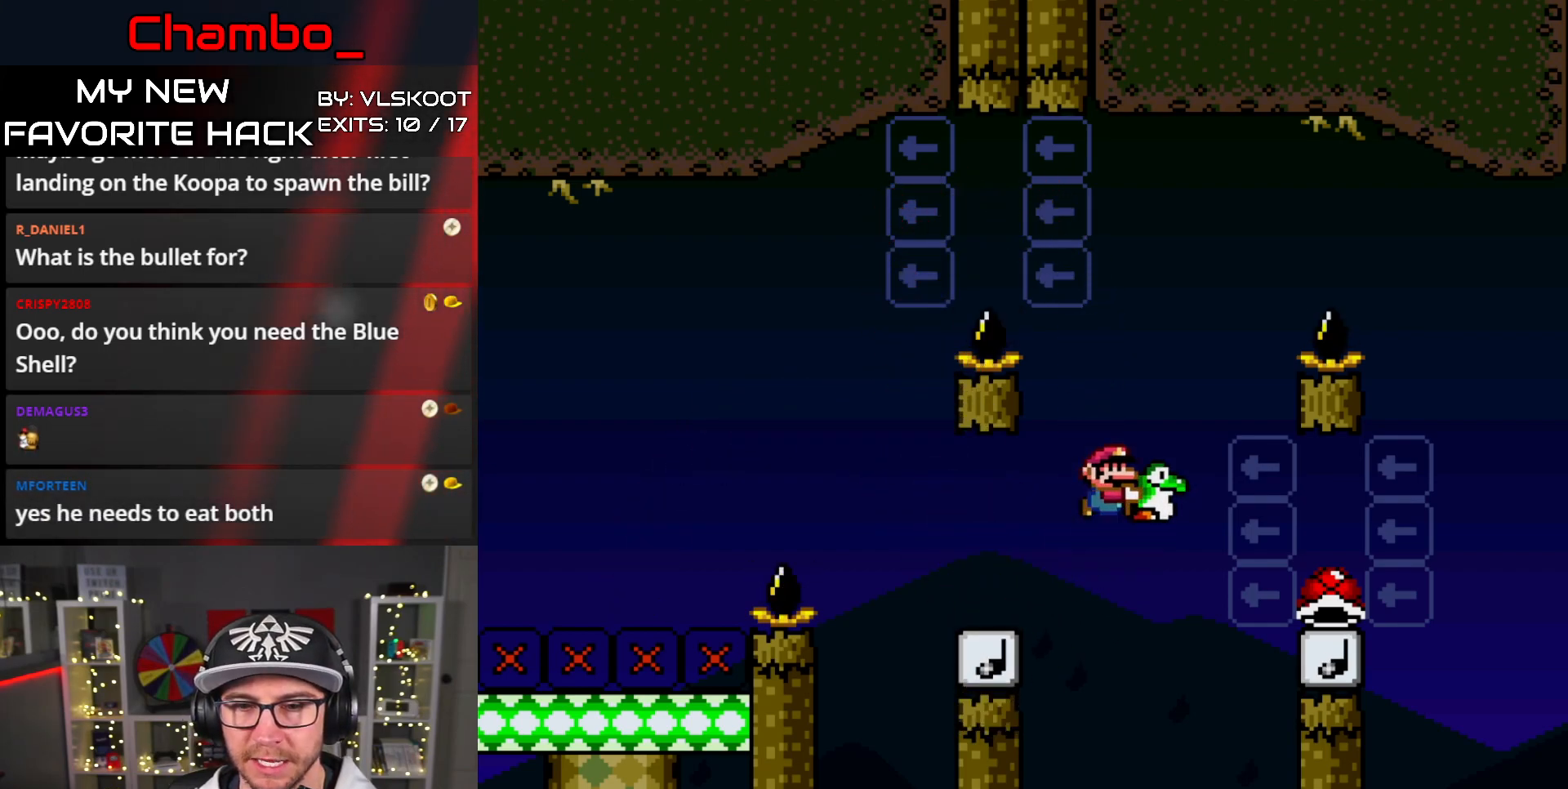
{"buttons": ["Y", "DPAD_DOWN", "DPAD_LEFT"], "events": [[433, "B", "up"], [483, "DPAD_RIGHT", "up"], [500, "DPAD_DOWN", "down"], [500, "DPAD_LEFT", "down"]]}
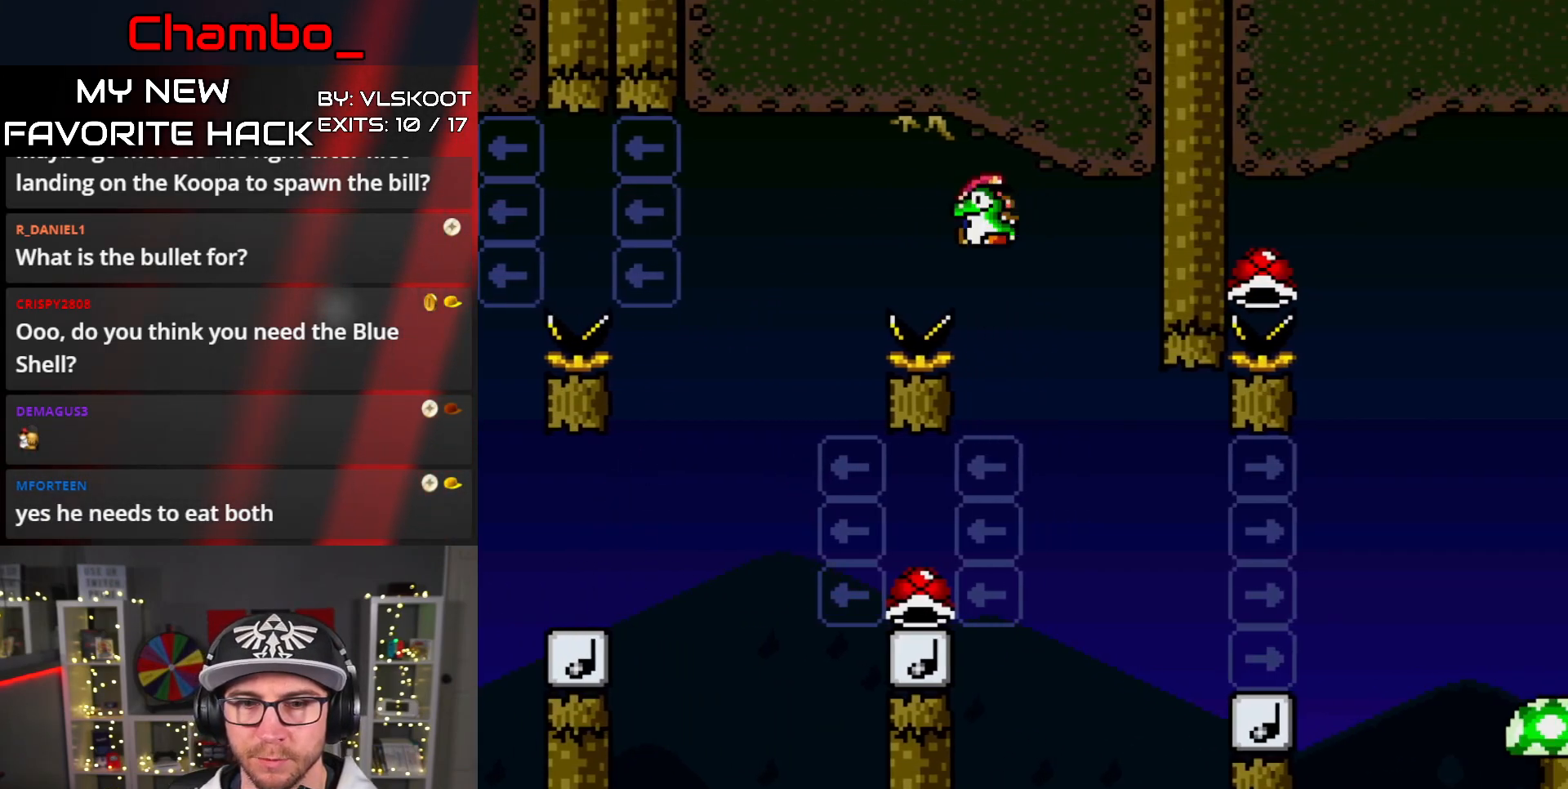
{"buttons": ["B", "Y", "DPAD_LEFT"], "events": [[17, "DPAD_DOWN", "up"], [317, "B", "down"]]}
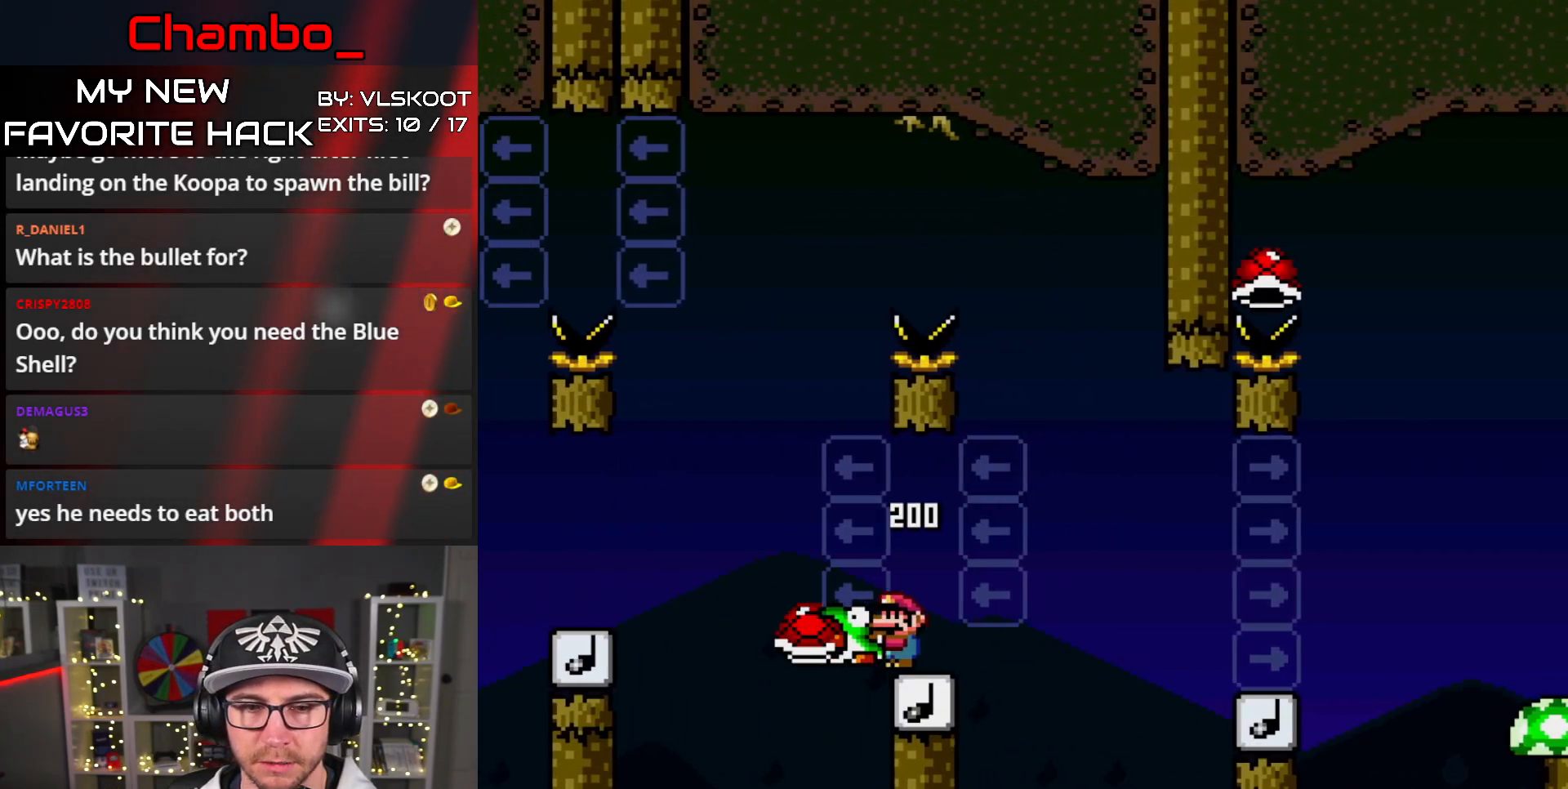
{"buttons": ["B", "Y", "DPAD_RIGHT"], "events": [[50, "DPAD_LEFT", "up"], [67, "DPAD_RIGHT", "down"]]}
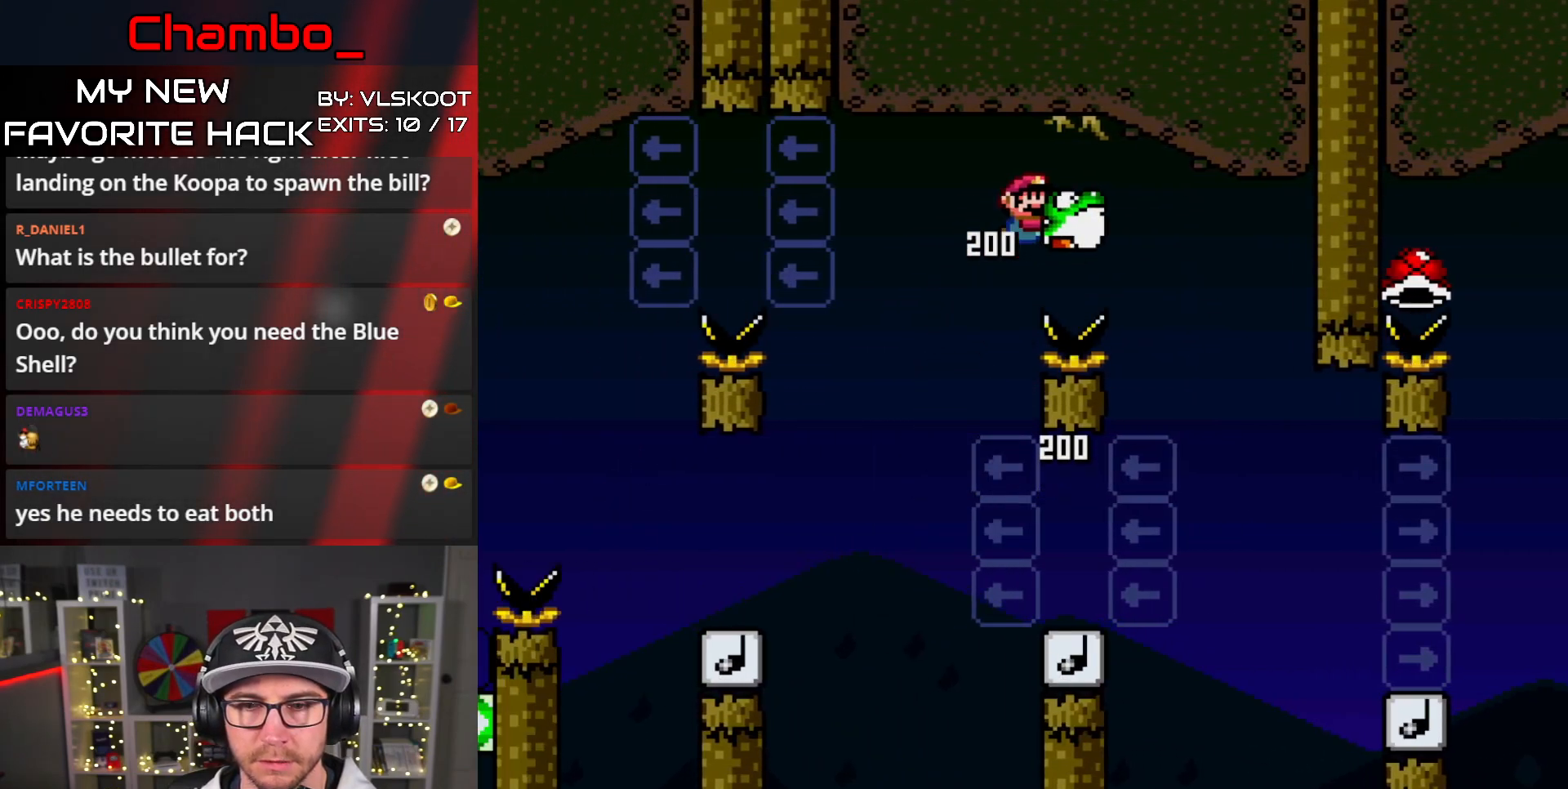
{"buttons": ["Y", "DPAD_RIGHT"], "events": [[83, "B", "up"]]}
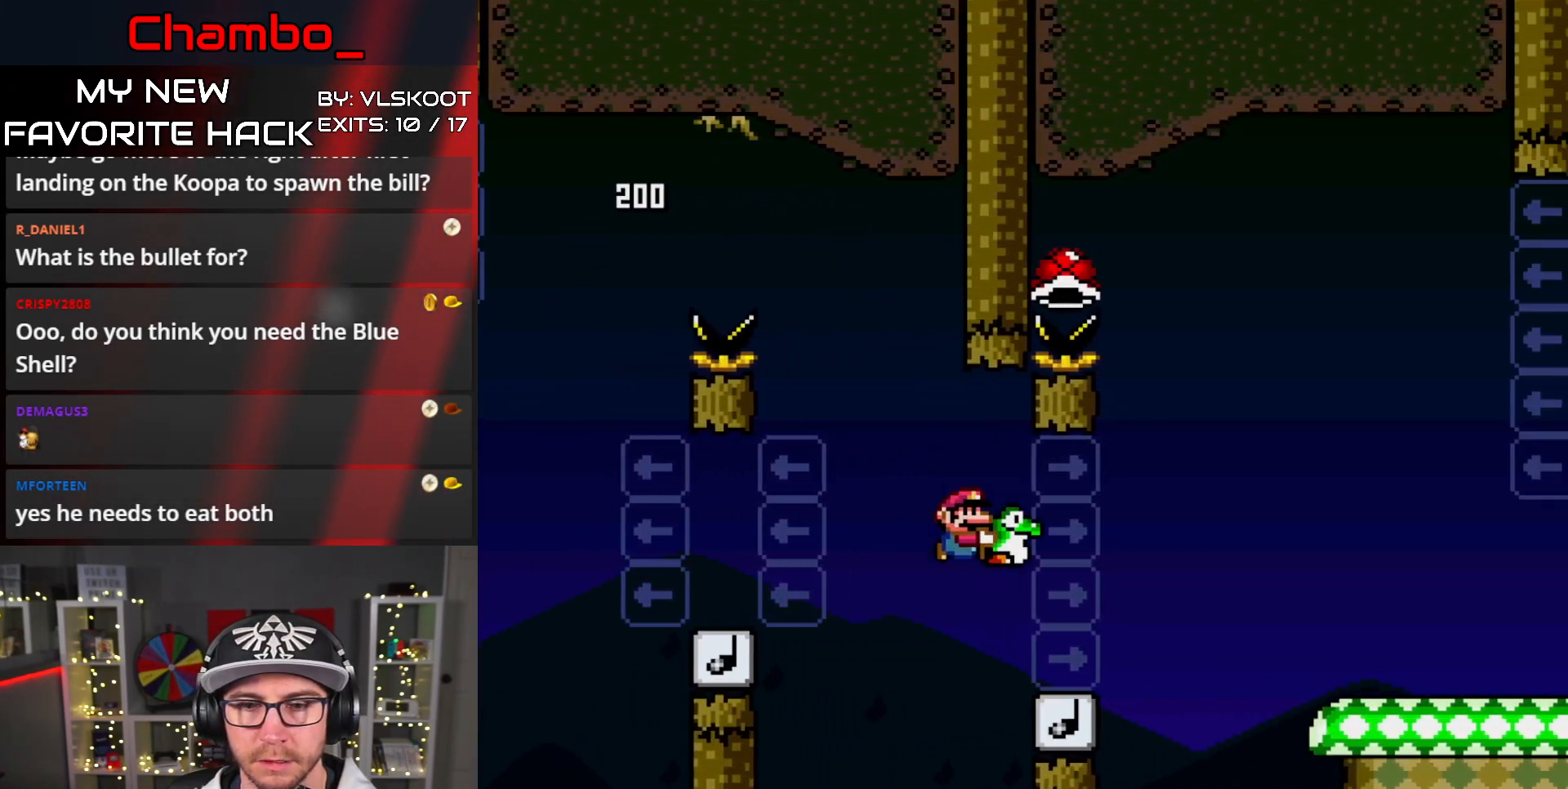
{"buttons": ["B", "Y", "DPAD_LEFT"], "events": [[17, "B", "down"], [283, "DPAD_LEFT", "down"], [283, "DPAD_RIGHT", "up"]]}
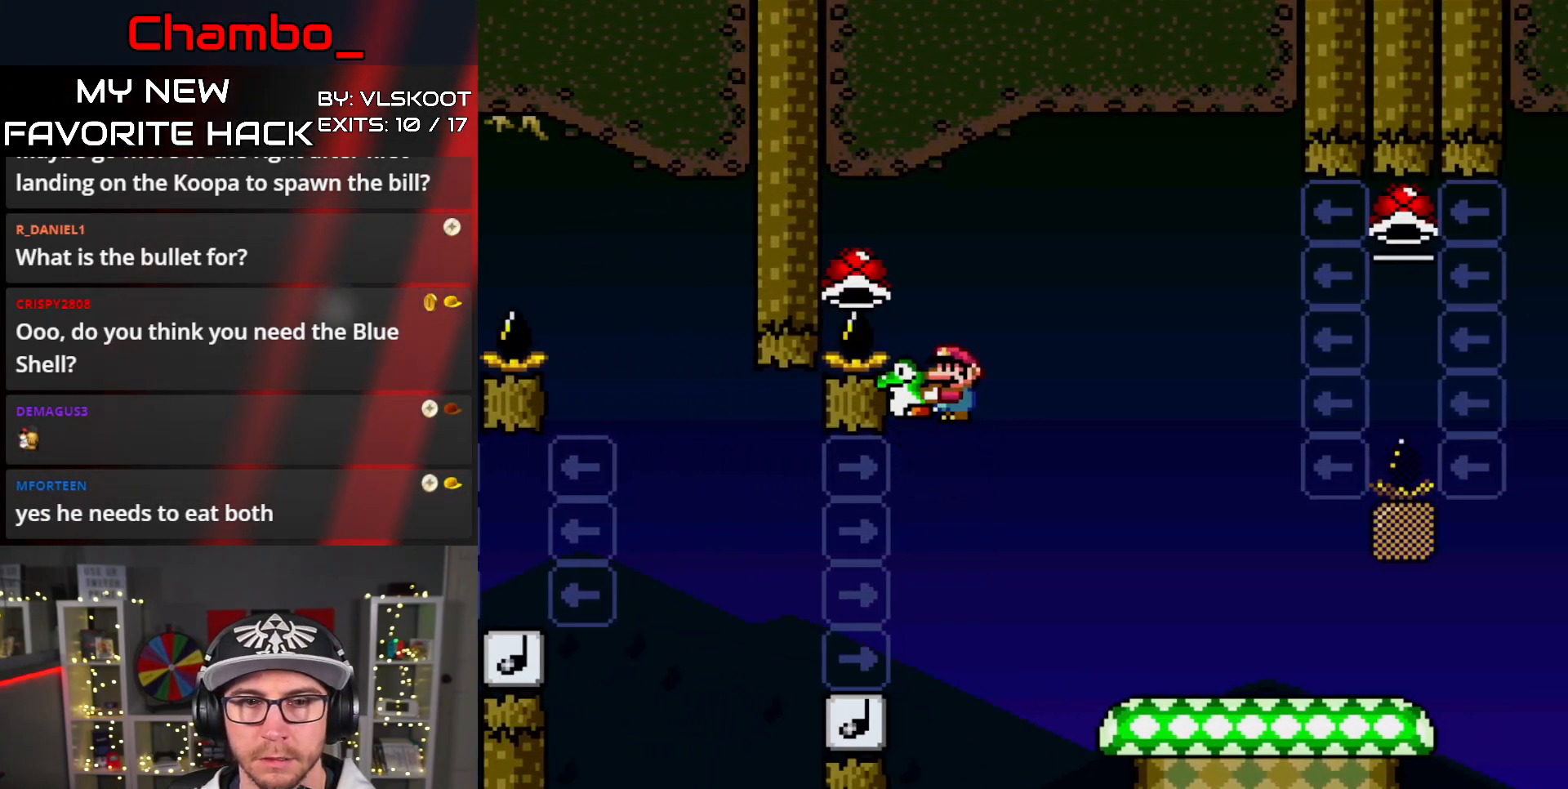
{"buttons": ["B", "Y", "DPAD_RIGHT"], "events": [[133, "DPAD_LEFT", "up"], [150, "DPAD_RIGHT", "down"]]}
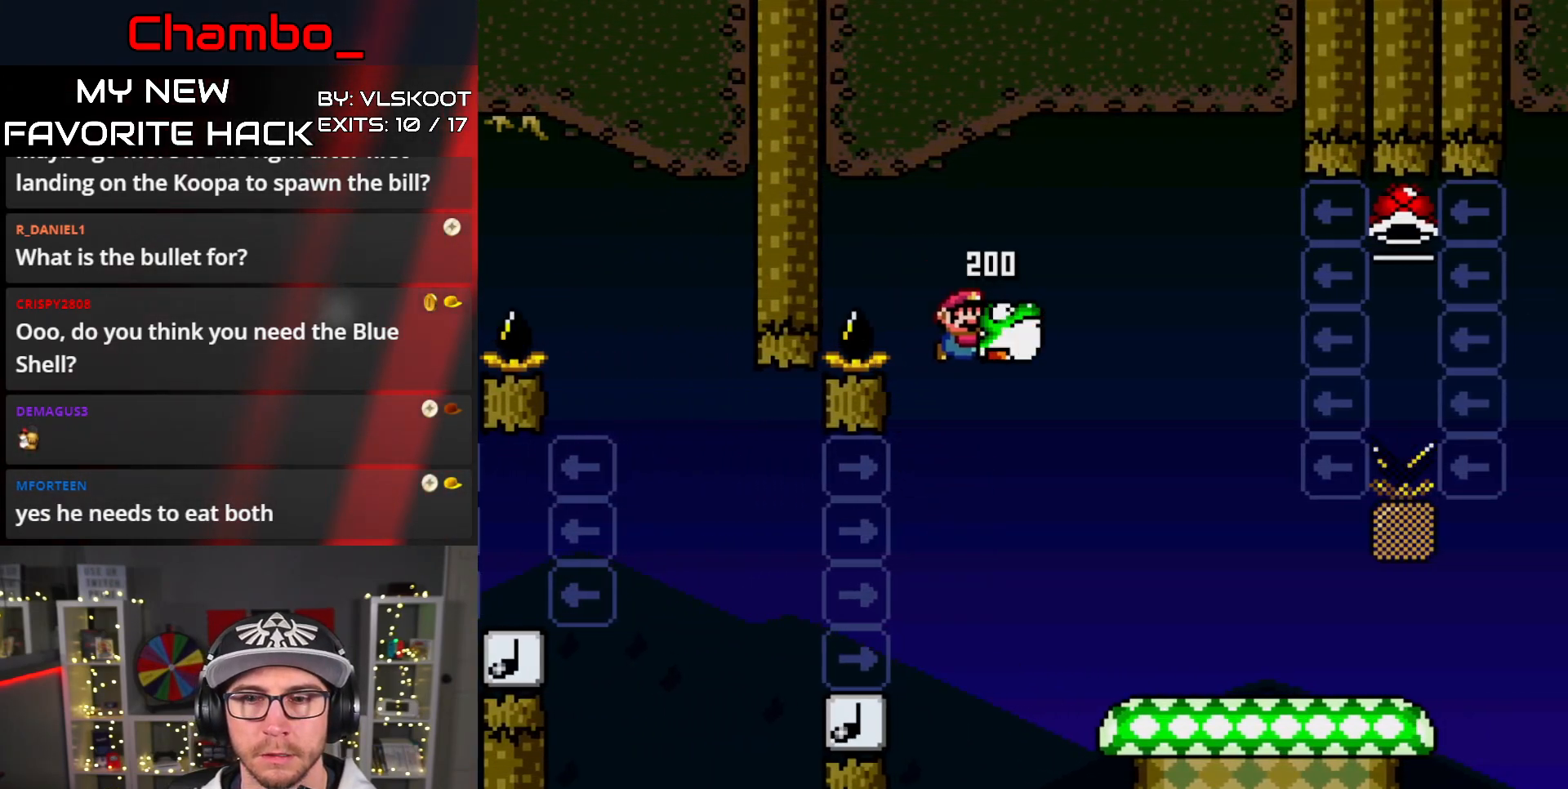
{"buttons": ["Y", "DPAD_RIGHT"], "events": [[150, "B", "up"]]}
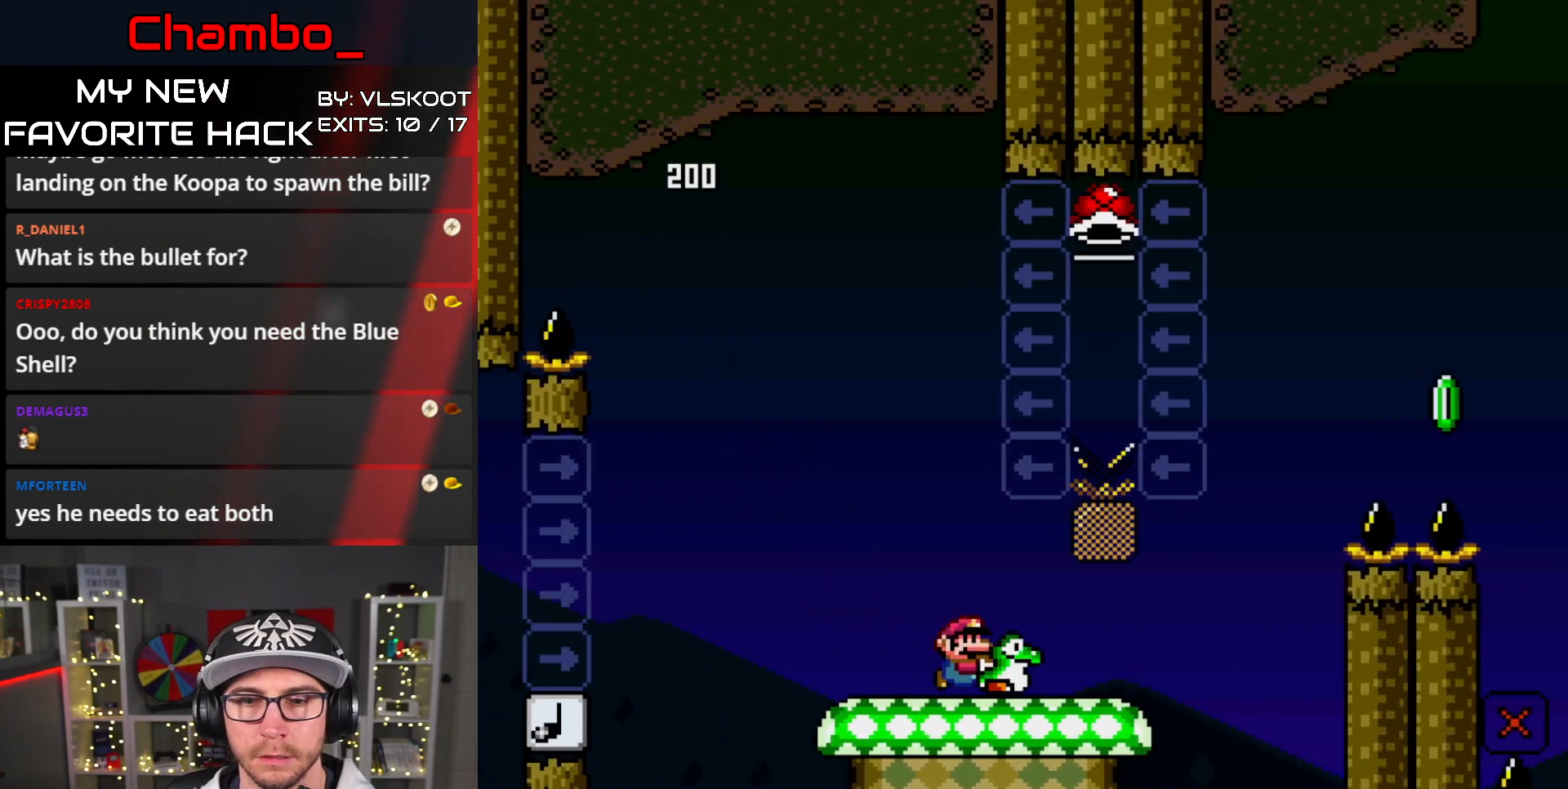
{"buttons": ["B", "Y", "DPAD_UP", "DPAD_LEFT"], "events": [[233, "B", "down"], [283, "DPAD_RIGHT", "up"], [300, "DPAD_LEFT", "down"], [300, "DPAD_UP", "down"]]}